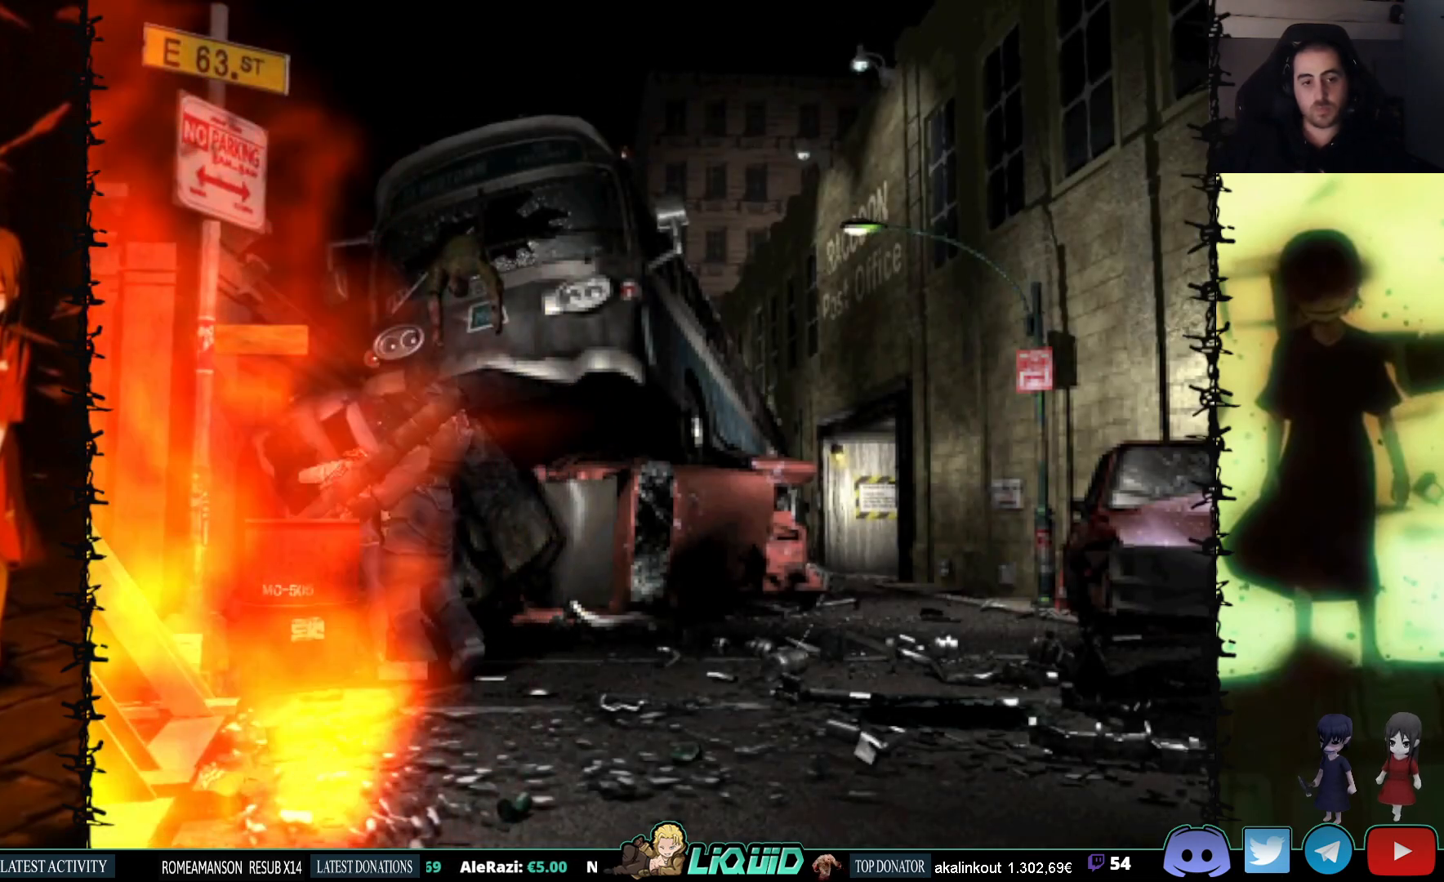
Gameplay with a controller (PlayStation layout); each line is a JSON object with the inputs held at the frame after it. "events" lists button and stick changes between this image and that frame as [ms after this image, input, new state], when the widget could be followed in between. Not read: left_stick right_stick.
{"buttons": [], "events": [[17, "CROSS", "down"], [83, "CROSS", "up"], [133, "CROSS", "down"], [200, "CROSS", "up"], [250, "CROSS", "down"], [333, "CROSS", "up"], [500, "R1", "up"]]}
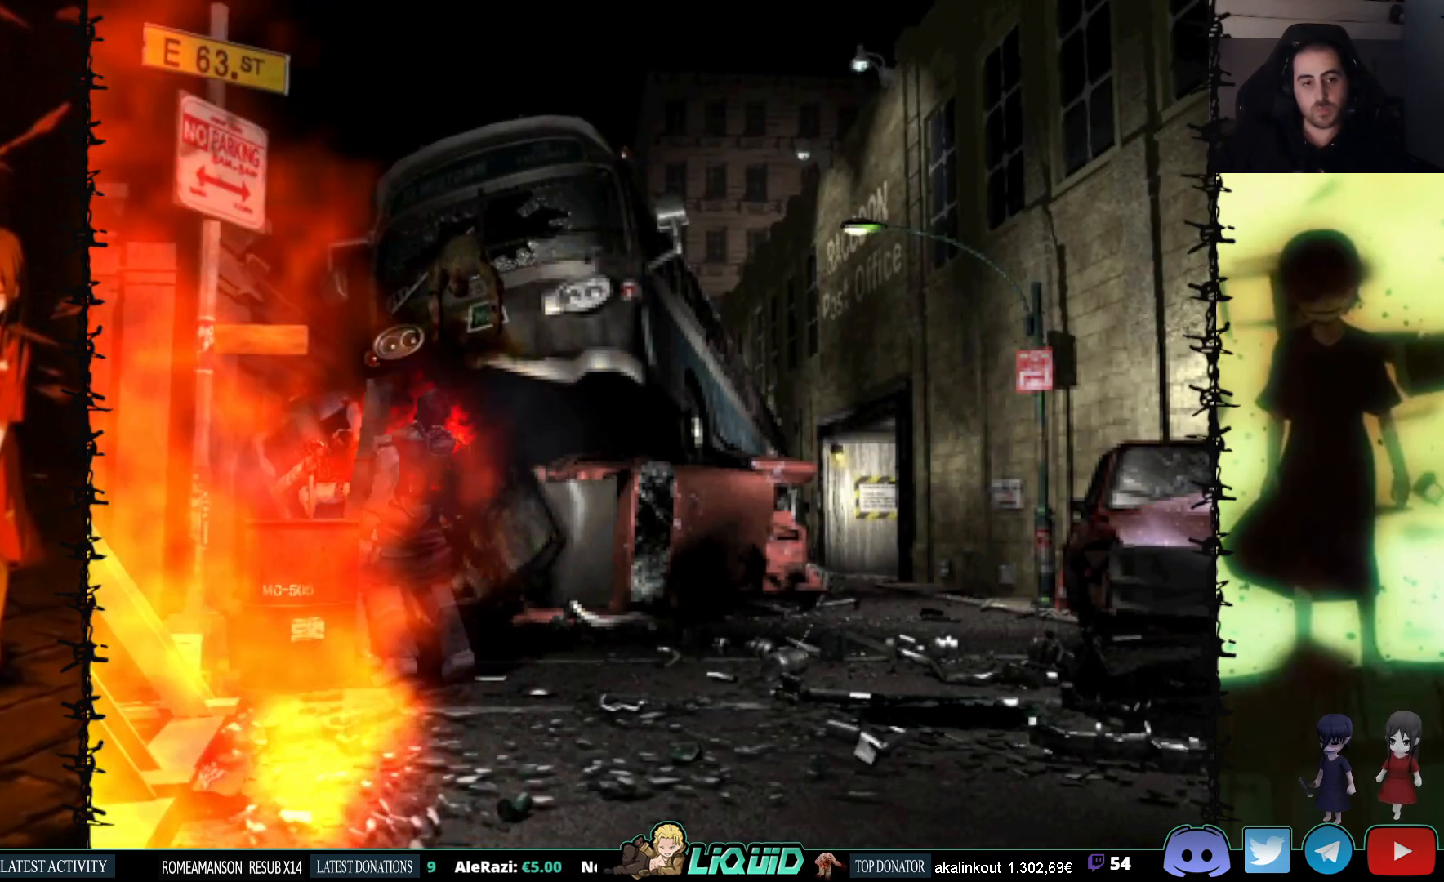
{"buttons": [], "events": []}
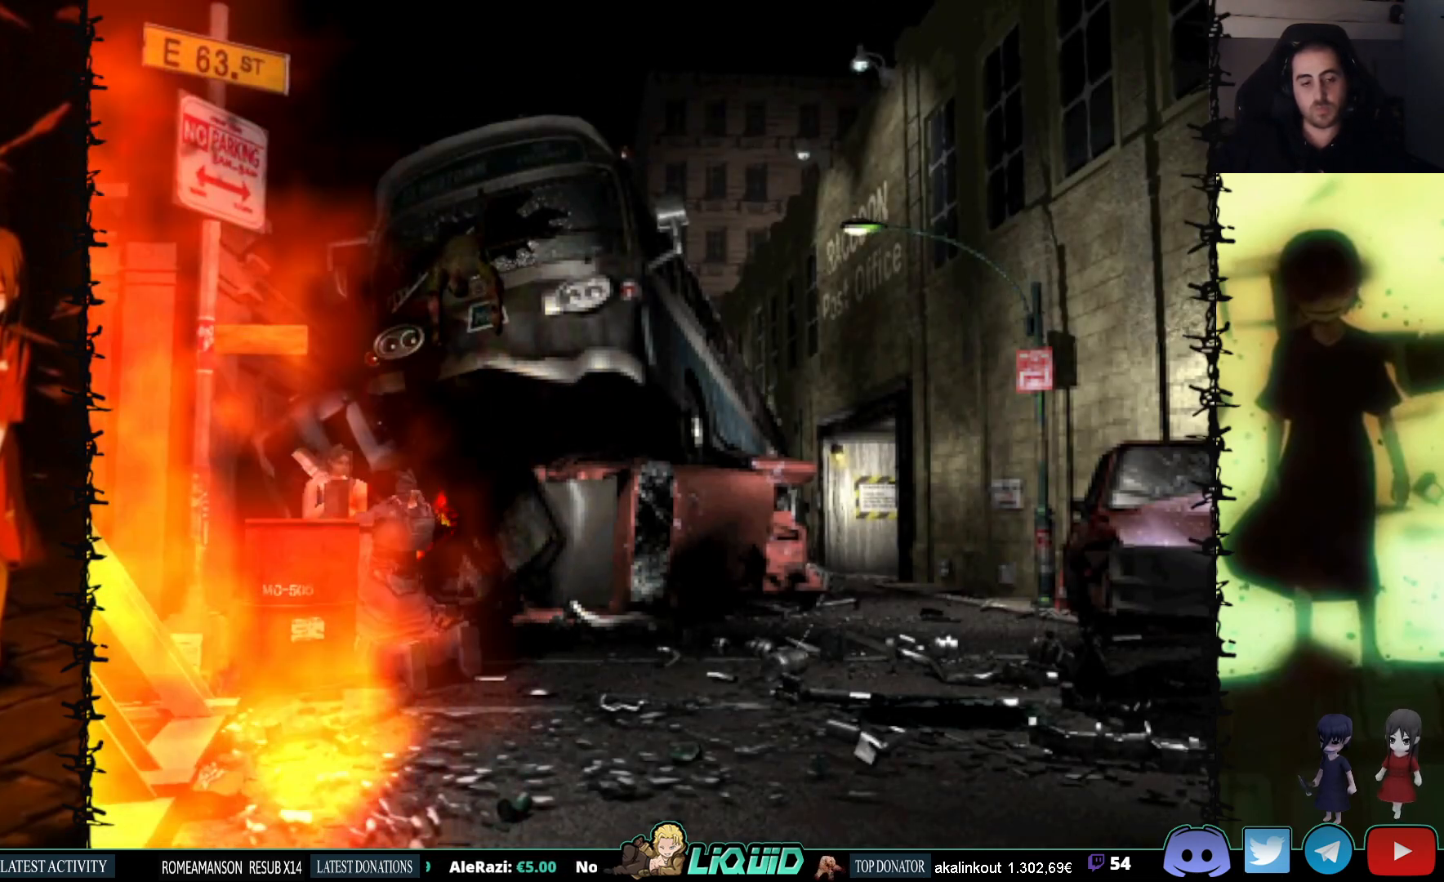
{"buttons": [], "events": []}
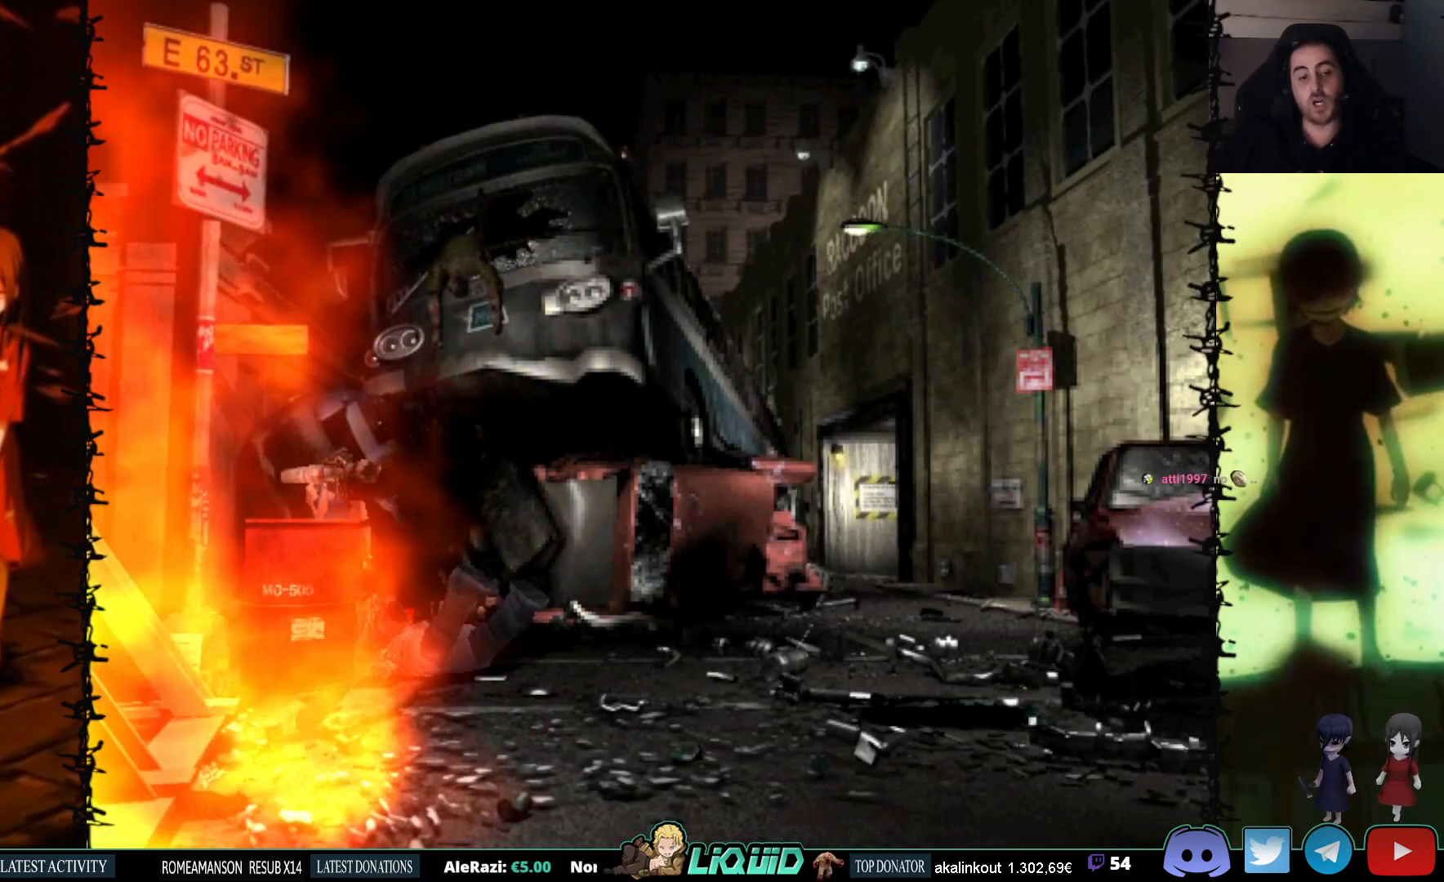
{"buttons": ["SQUARE", "DPAD_UP", "DPAD_LEFT"], "events": [[233, "DPAD_UP", "down"], [333, "DPAD_LEFT", "down"], [433, "SQUARE", "down"]]}
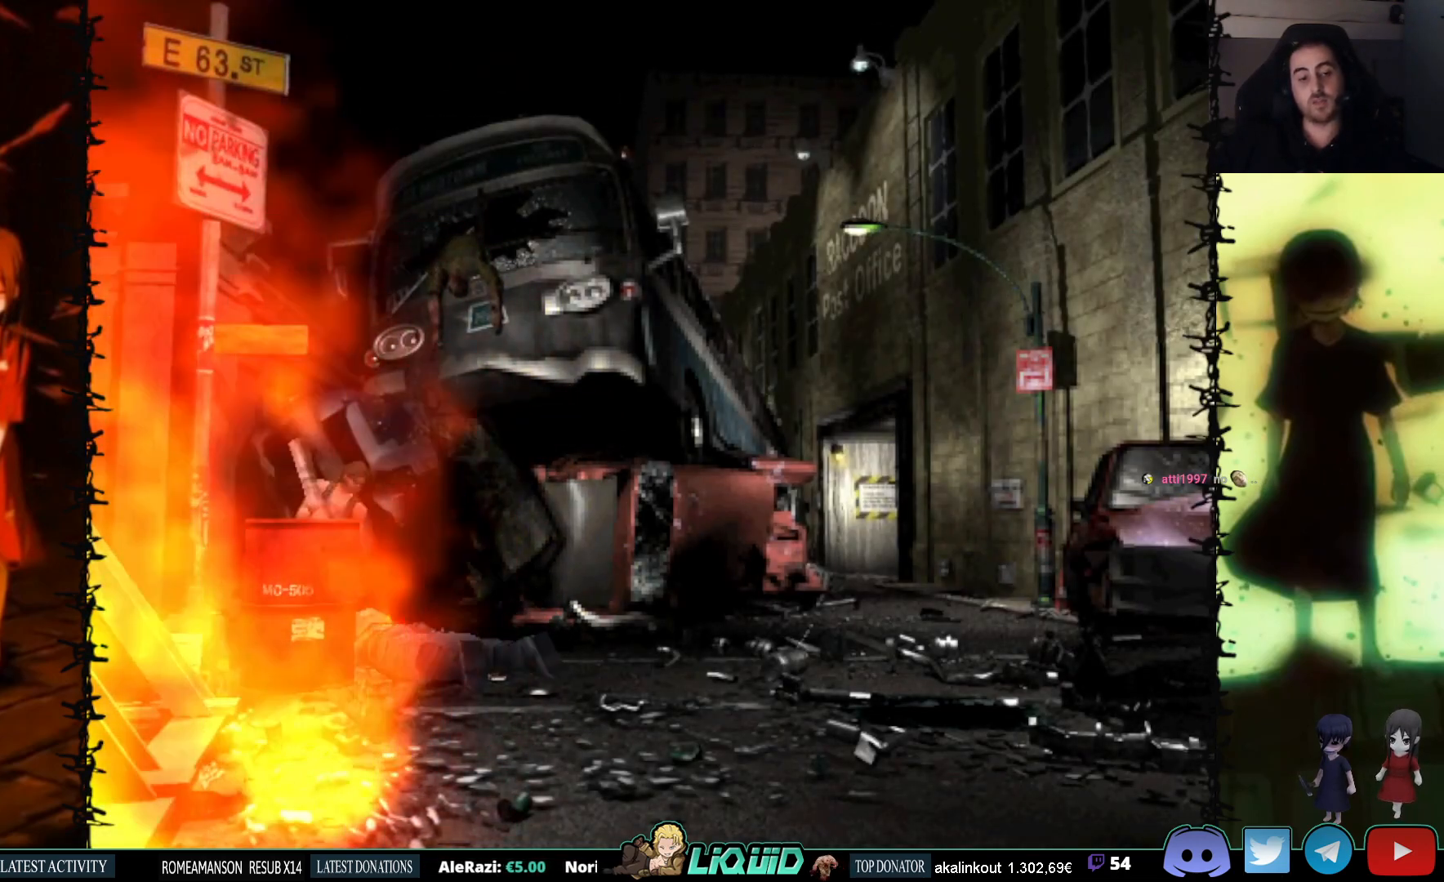
{"buttons": ["SQUARE", "DPAD_UP", "DPAD_LEFT"], "events": []}
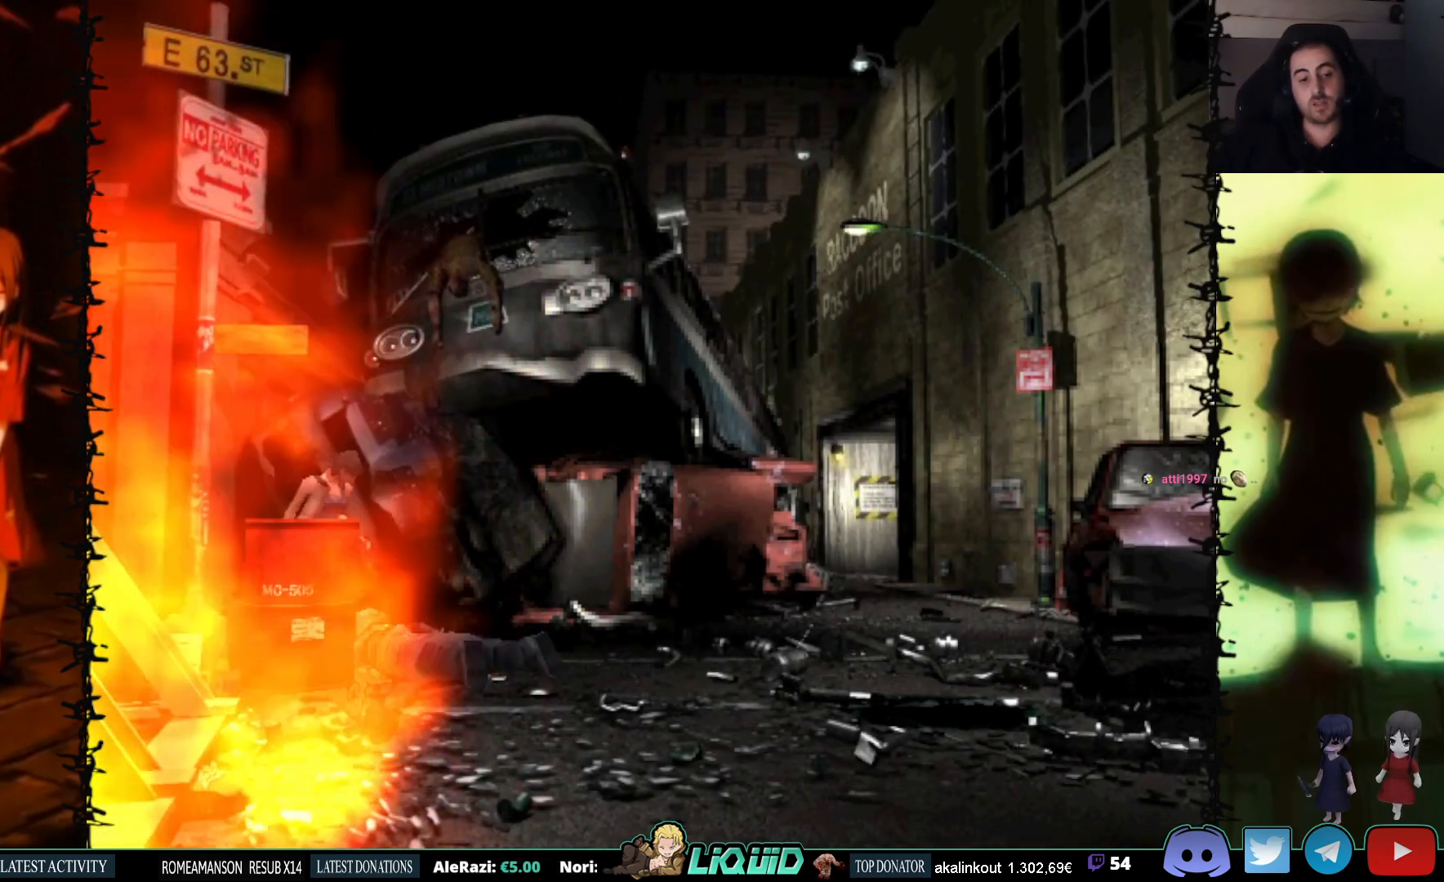
{"buttons": ["SQUARE", "DPAD_UP"], "events": [[117, "DPAD_LEFT", "up"]]}
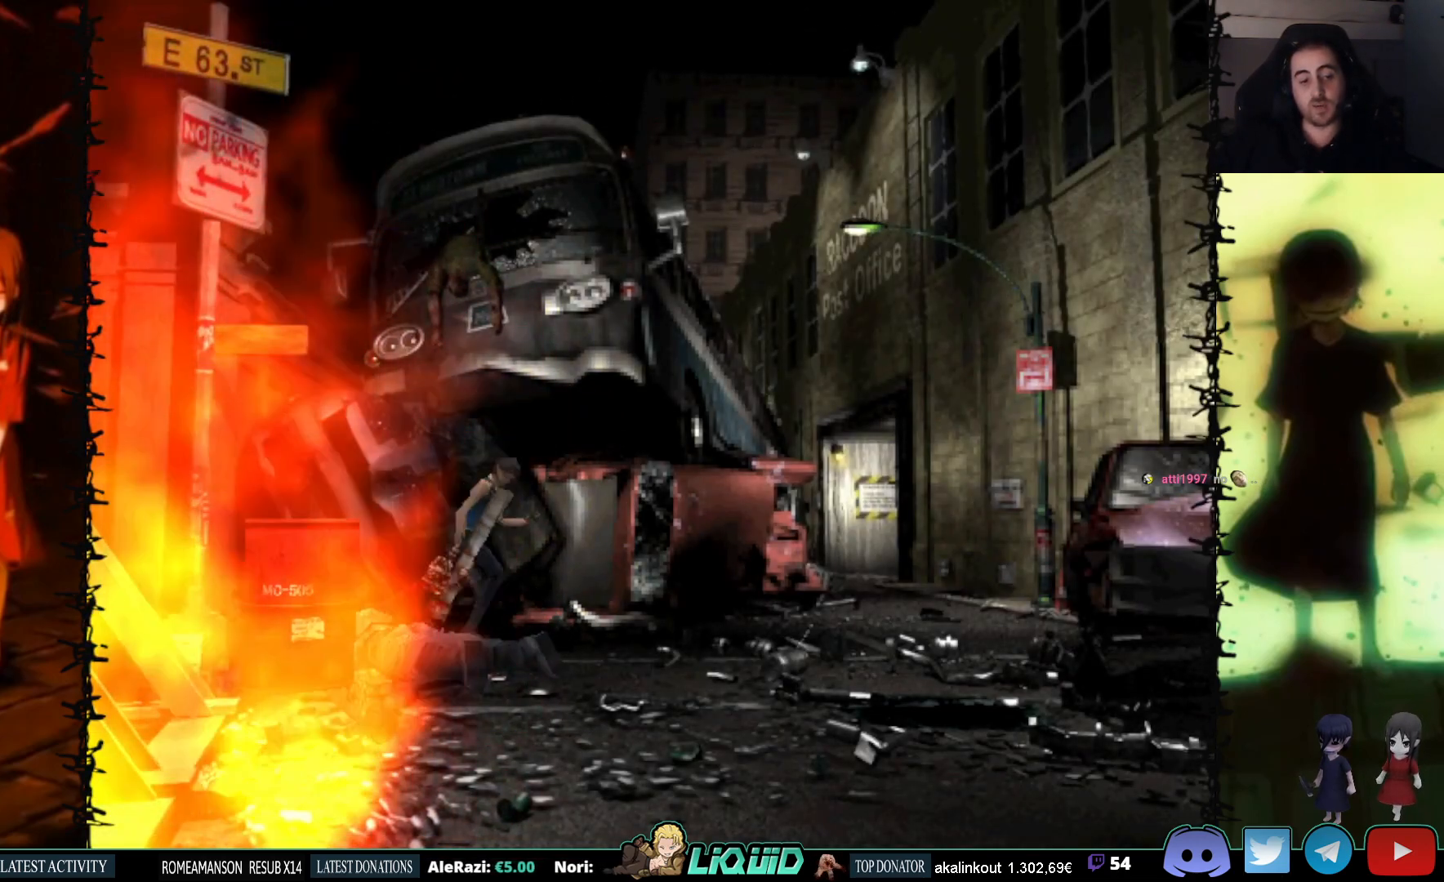
{"buttons": ["SQUARE", "DPAD_UP"], "events": [[83, "DPAD_RIGHT", "down"], [317, "DPAD_RIGHT", "up"]]}
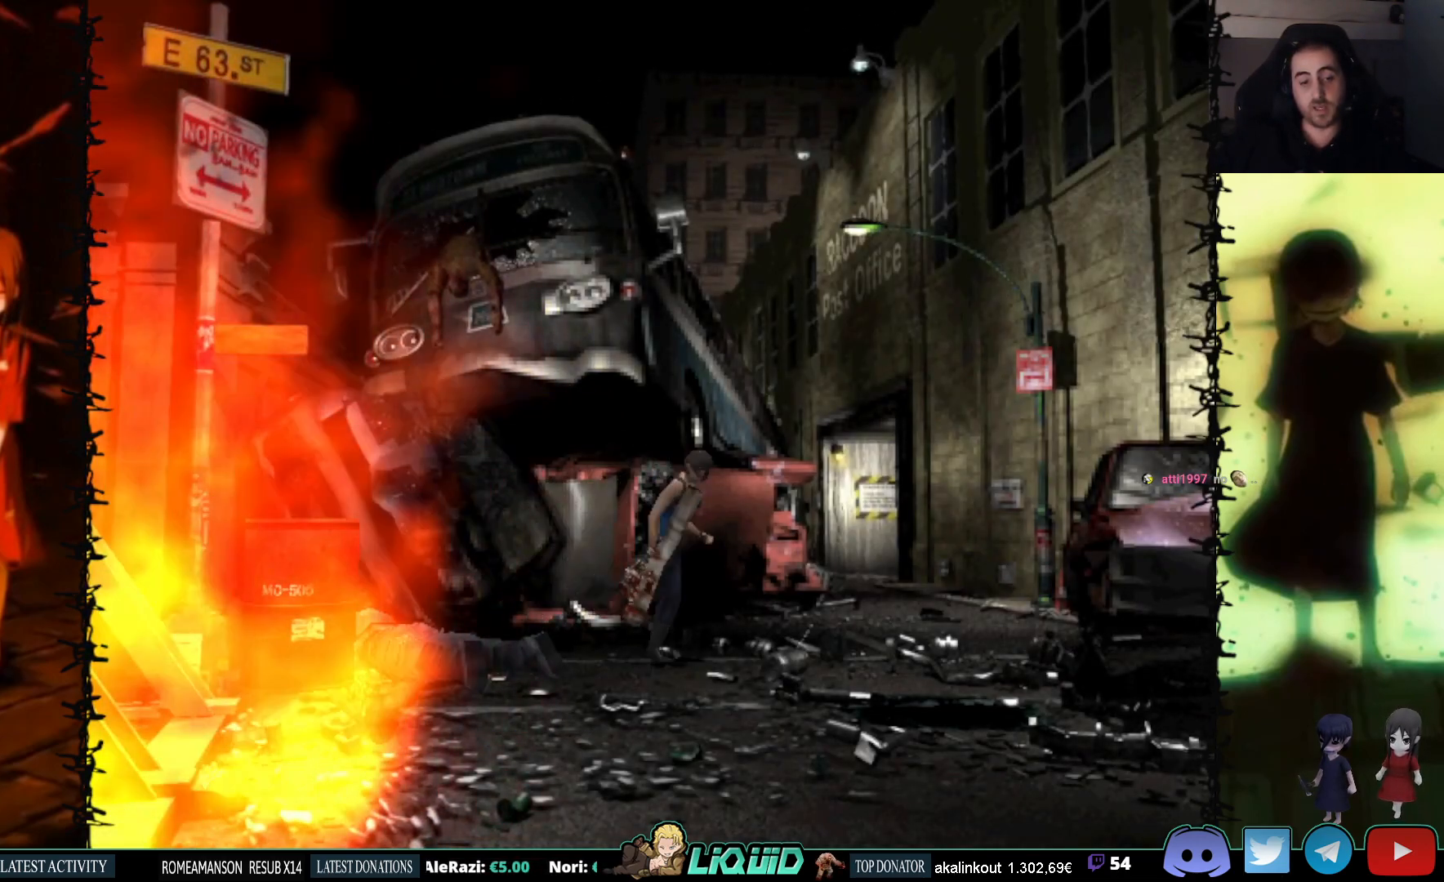
{"buttons": ["CIRCLE", "SQUARE"], "events": [[200, "DPAD_RIGHT", "down"], [417, "DPAD_RIGHT", "up"], [433, "CIRCLE", "down"], [467, "DPAD_UP", "up"]]}
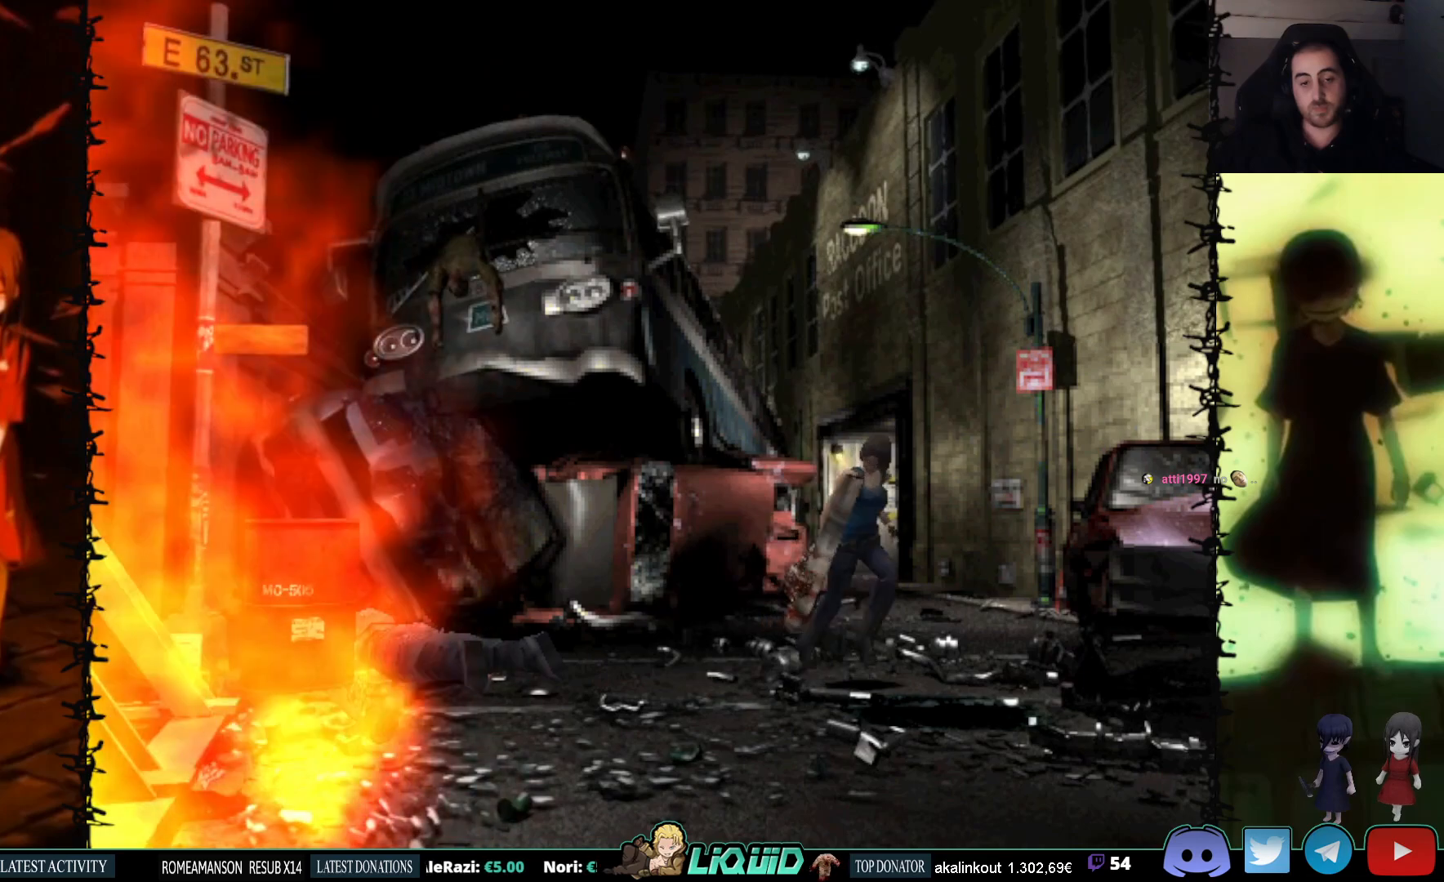
{"buttons": [], "events": [[133, "SQUARE", "up"], [150, "CIRCLE", "up"]]}
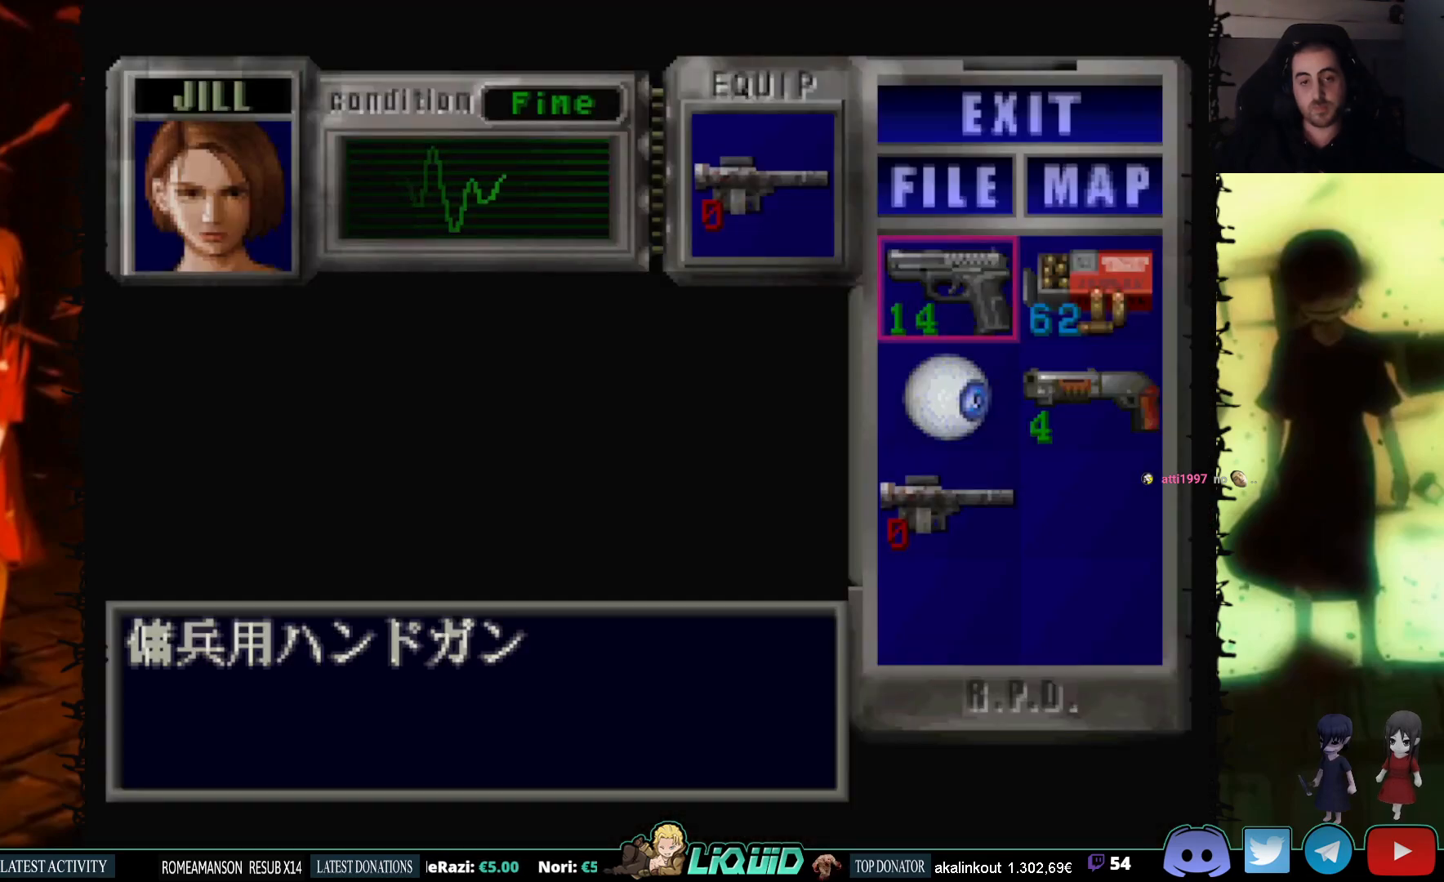
{"buttons": ["CIRCLE"], "events": [[167, "CROSS", "down"], [250, "CROSS", "up"], [317, "CROSS", "down"], [400, "CROSS", "up"], [483, "CIRCLE", "down"]]}
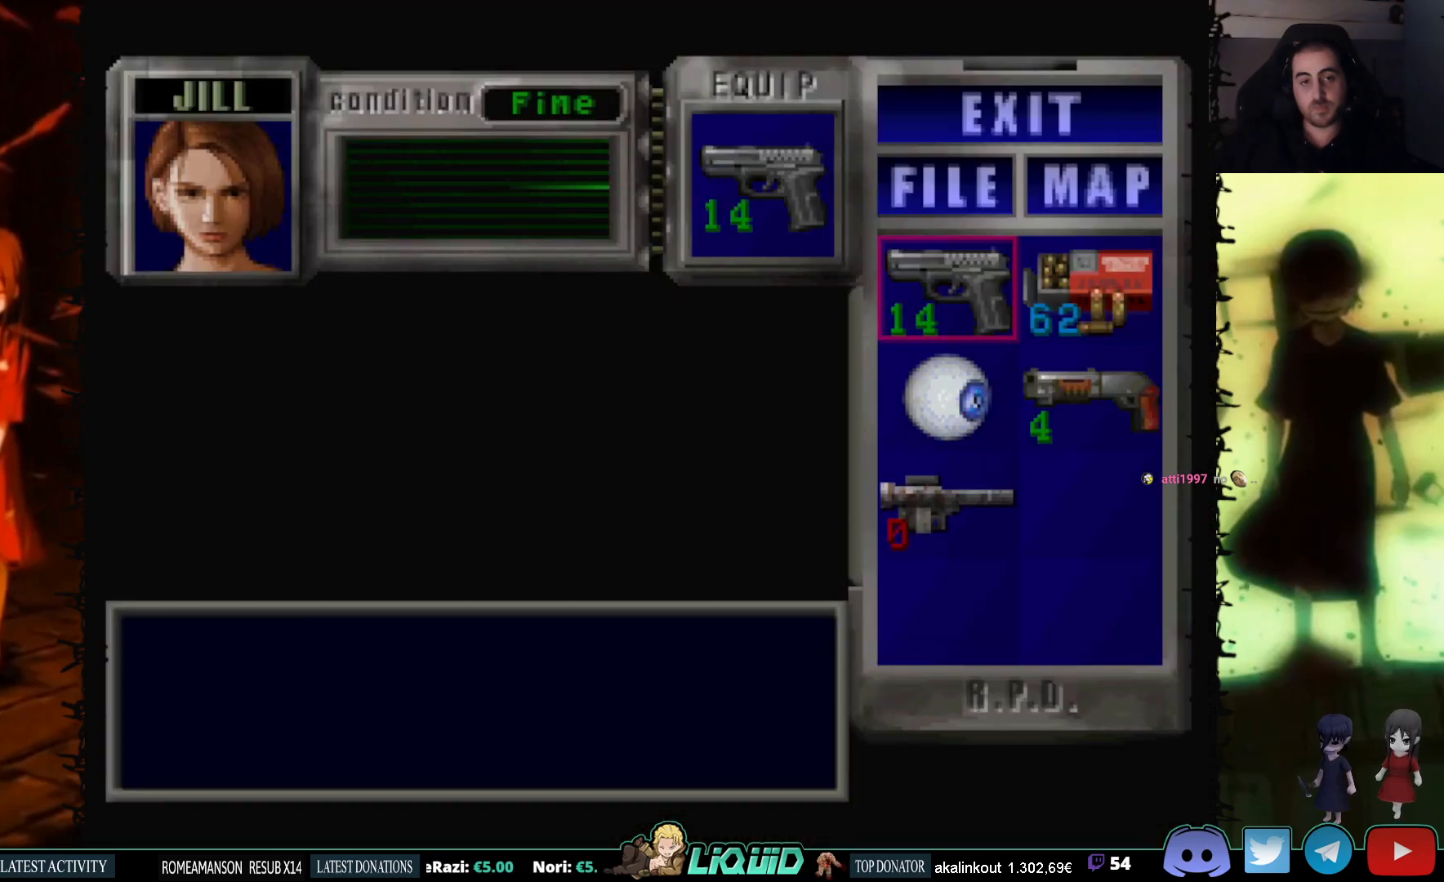
{"buttons": [], "events": [[83, "CIRCLE", "up"], [217, "DPAD_UP", "down"], [250, "SQUARE", "down"], [367, "DPAD_UP", "up"], [400, "SQUARE", "up"]]}
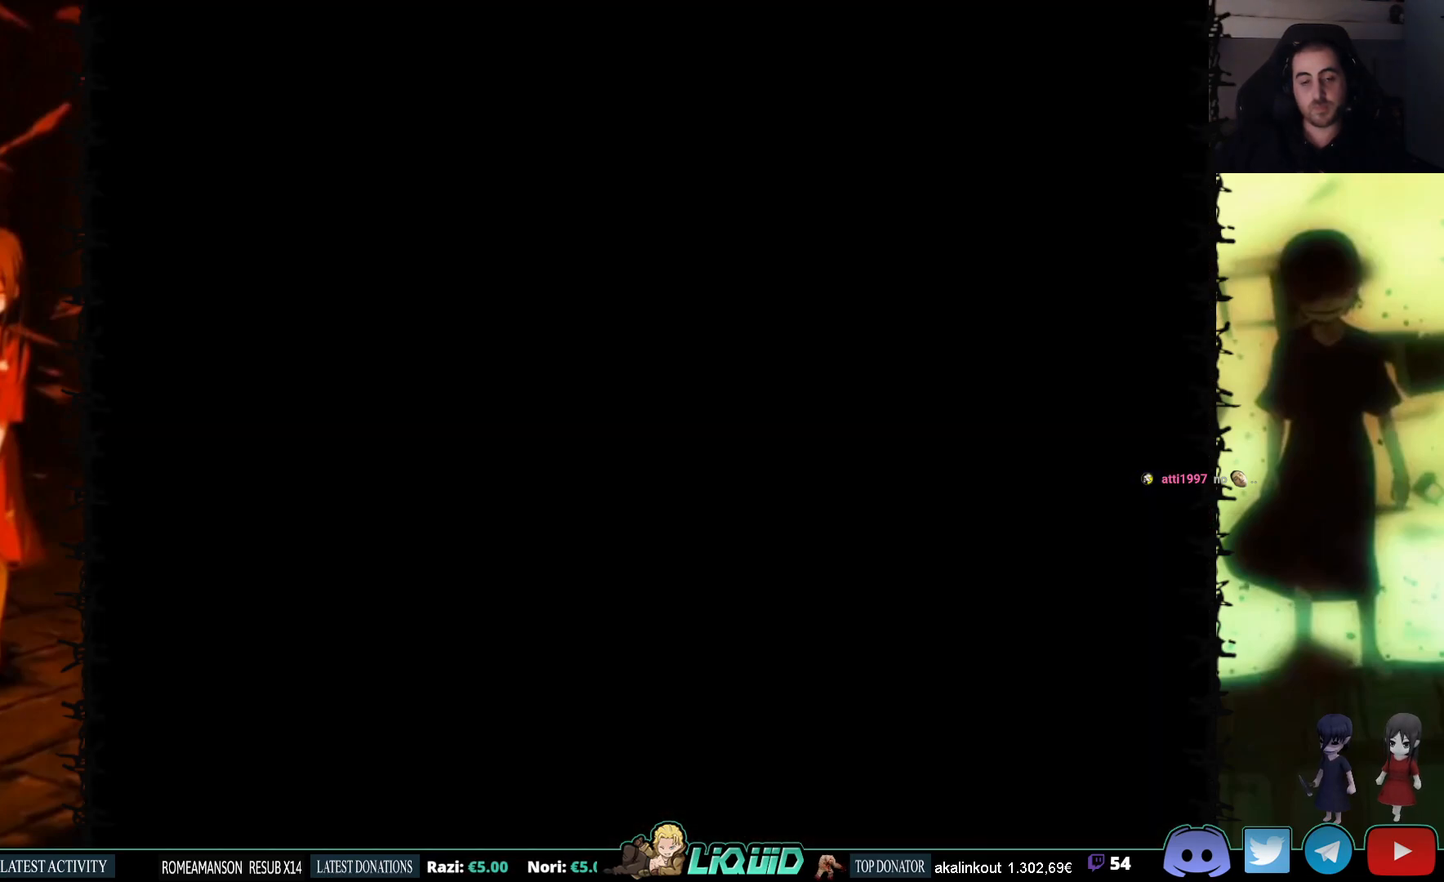
{"buttons": ["R2"], "events": [[200, "DPAD_UP", "down"], [267, "SQUARE", "down"], [400, "SQUARE", "up"], [417, "DPAD_UP", "up"], [467, "R2", "down"]]}
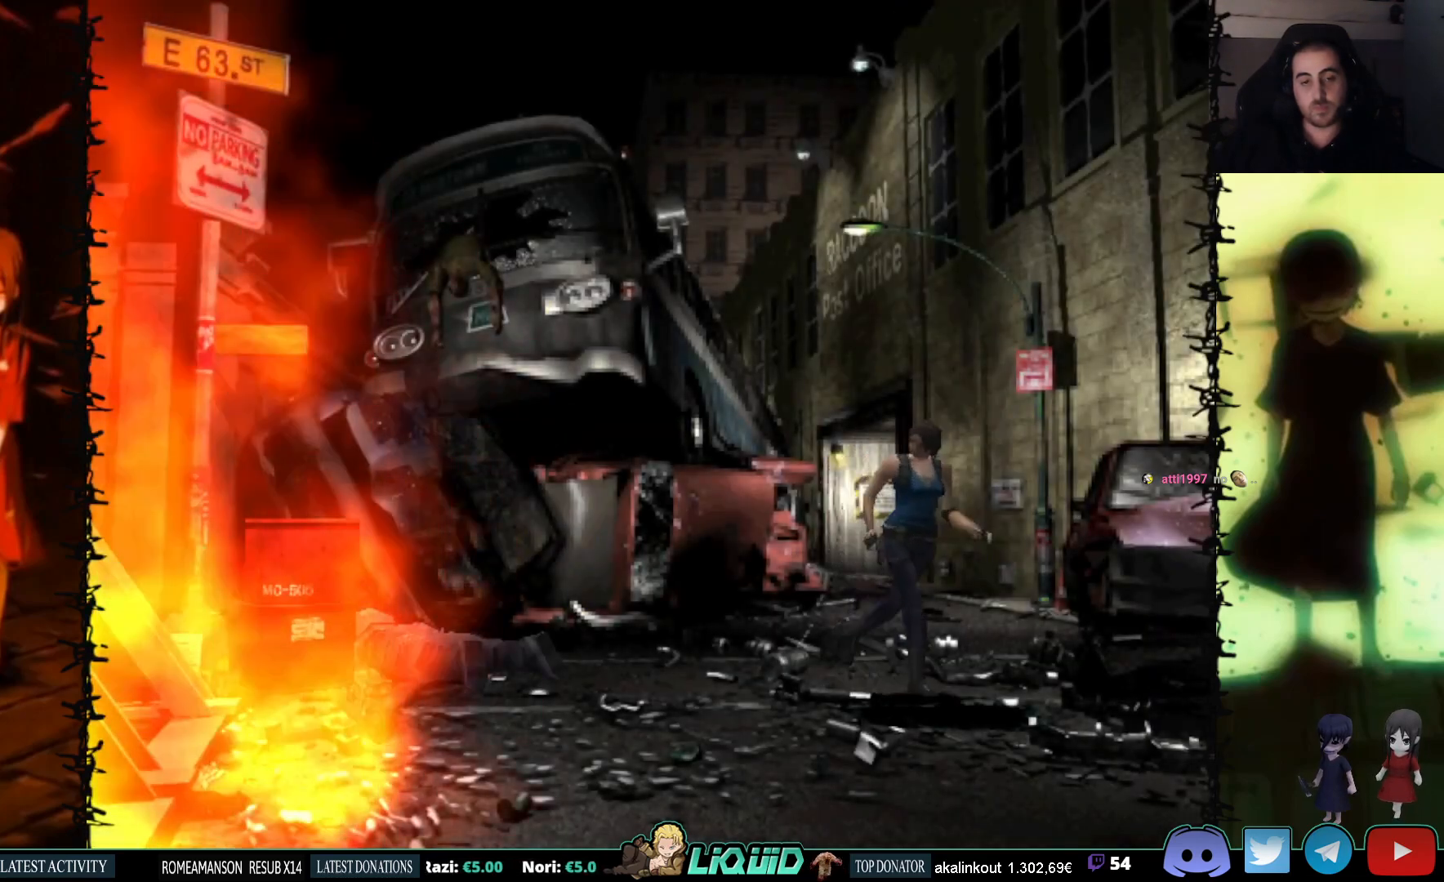
{"buttons": ["CROSS", "R2"], "events": [[467, "CROSS", "down"]]}
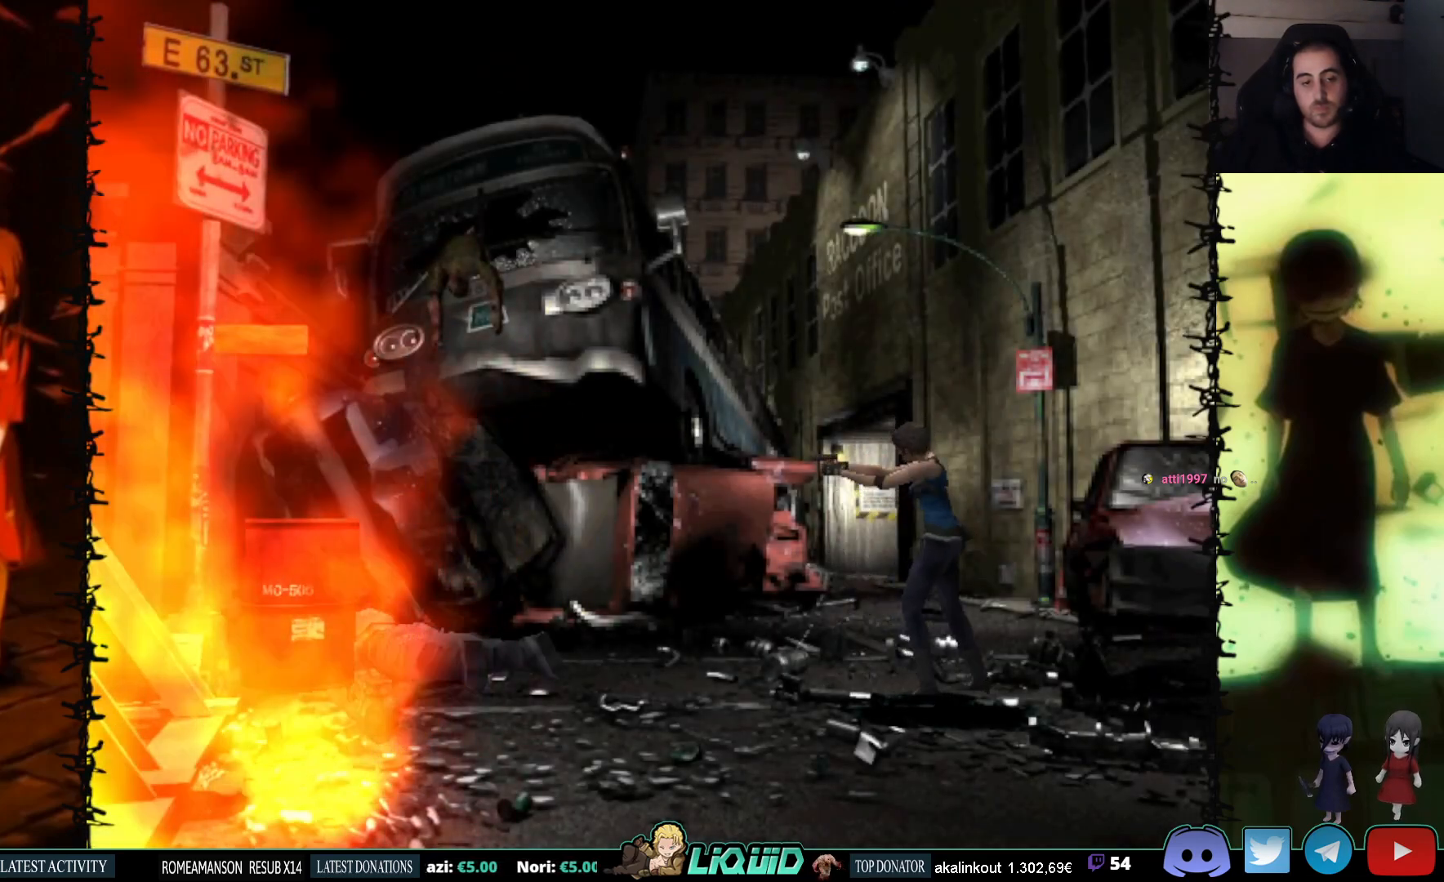
{"buttons": ["DPAD_UP"], "events": [[83, "CROSS", "up"], [267, "R2", "up"], [467, "DPAD_UP", "down"]]}
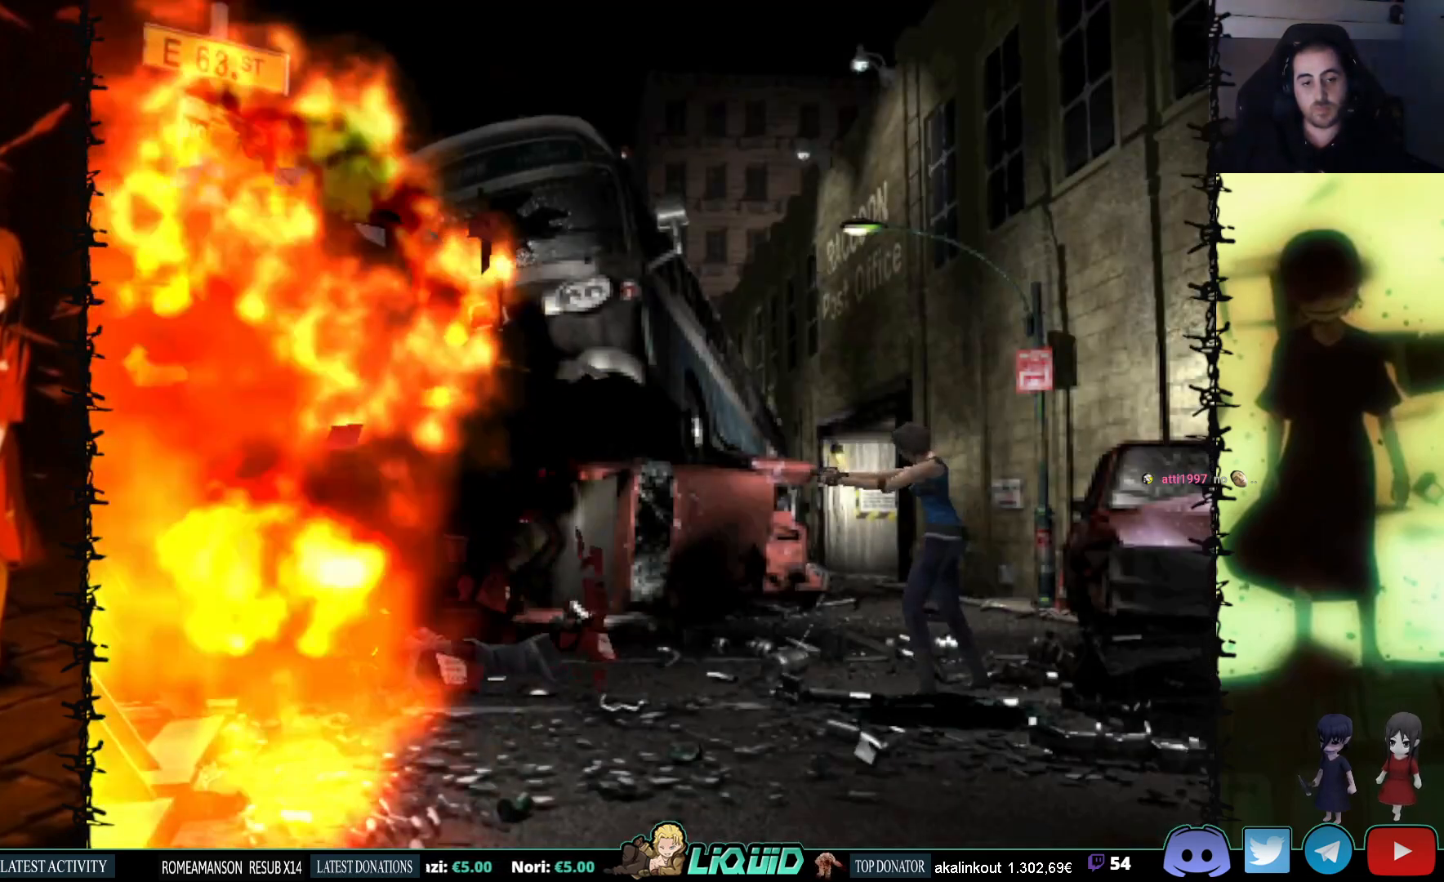
{"buttons": [], "events": [[200, "DPAD_LEFT", "down"], [367, "DPAD_LEFT", "up"], [433, "DPAD_UP", "up"]]}
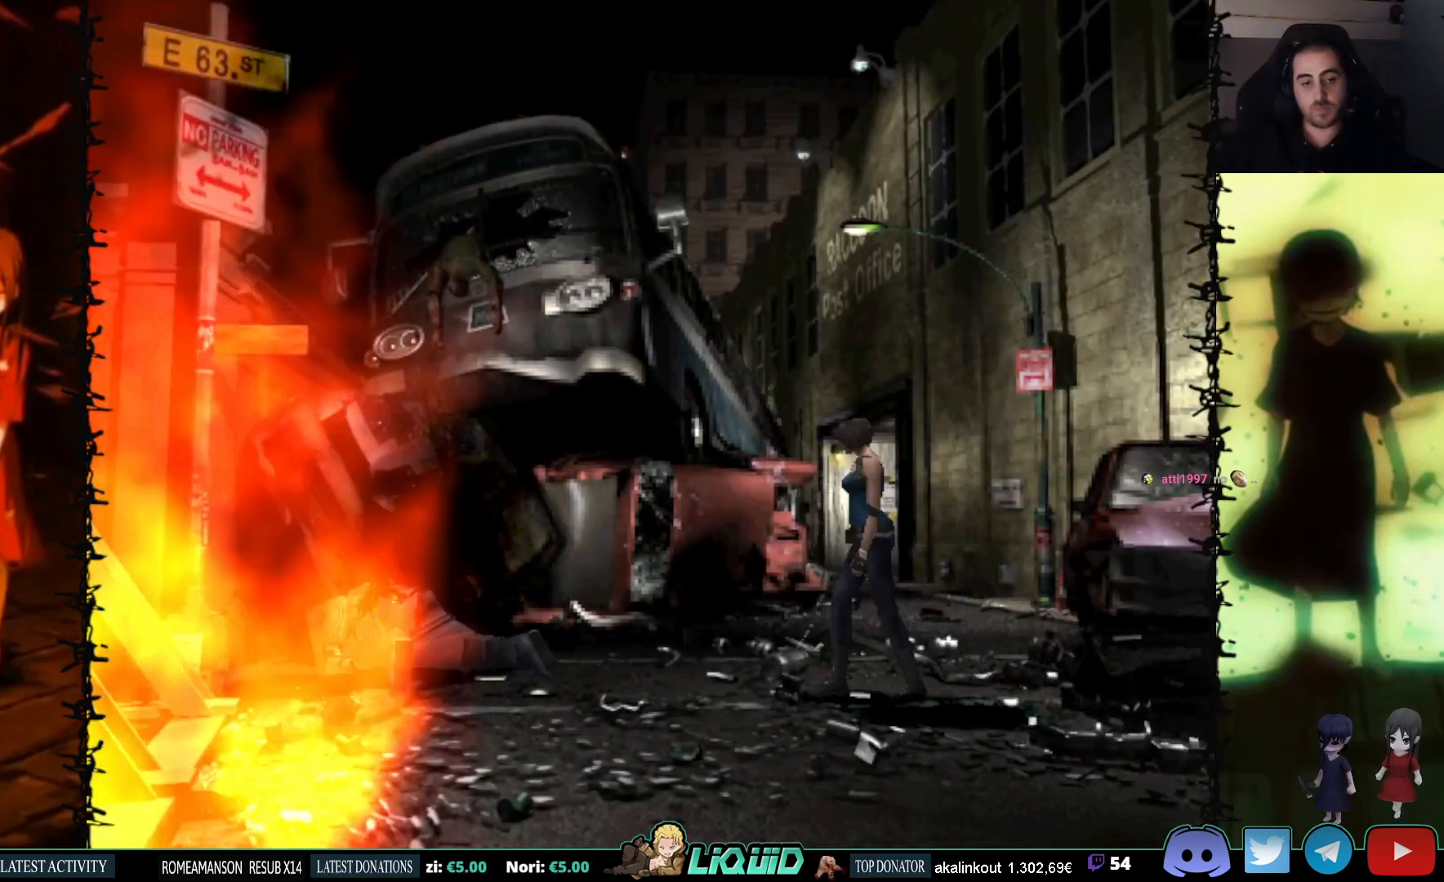
{"buttons": ["R1"], "events": [[17, "R1", "down"]]}
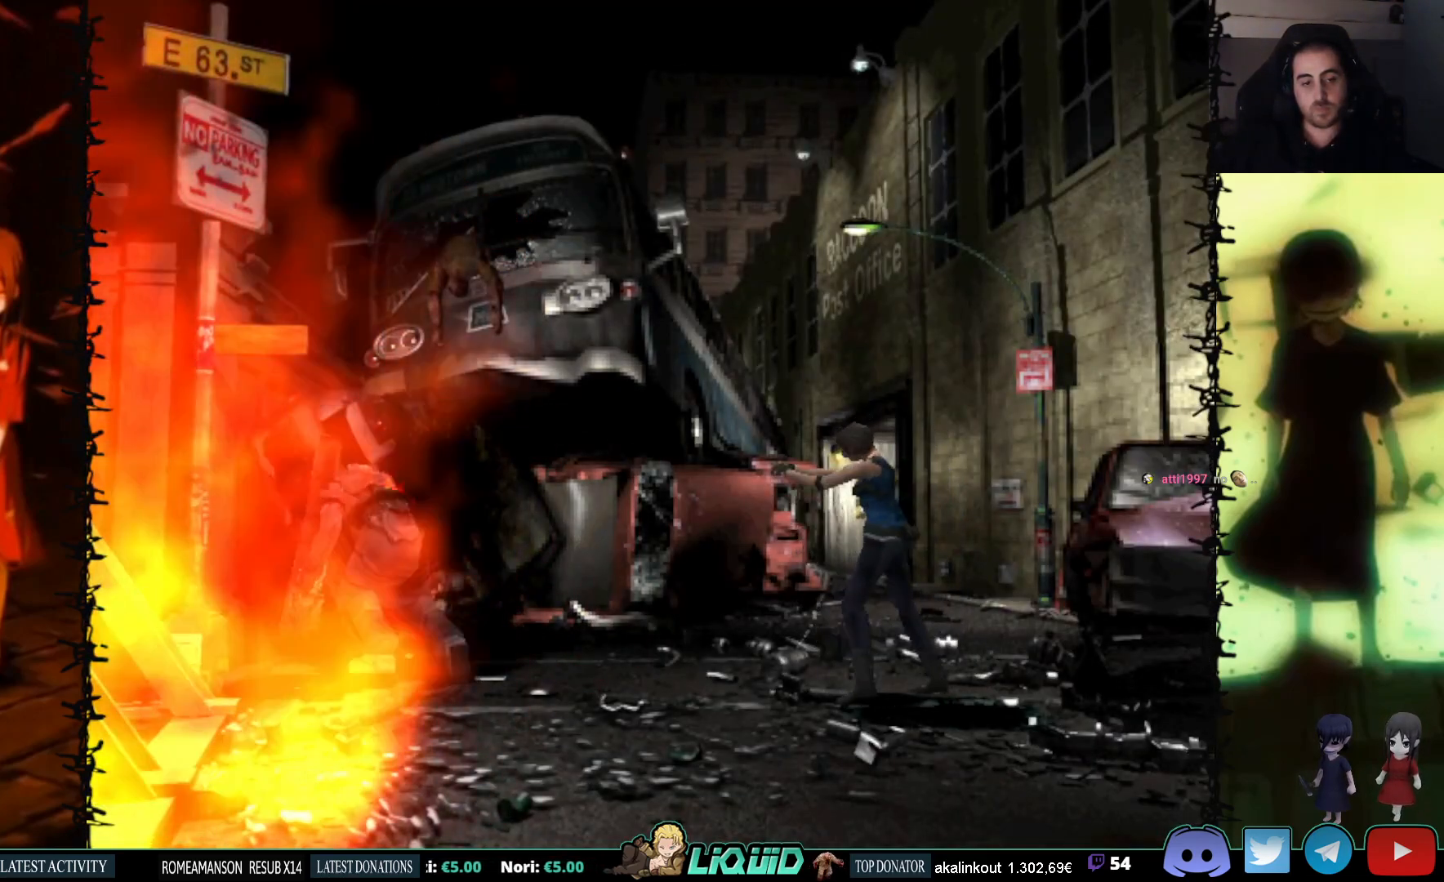
{"buttons": ["R1"], "events": [[33, "CROSS", "down"], [133, "CROSS", "up"]]}
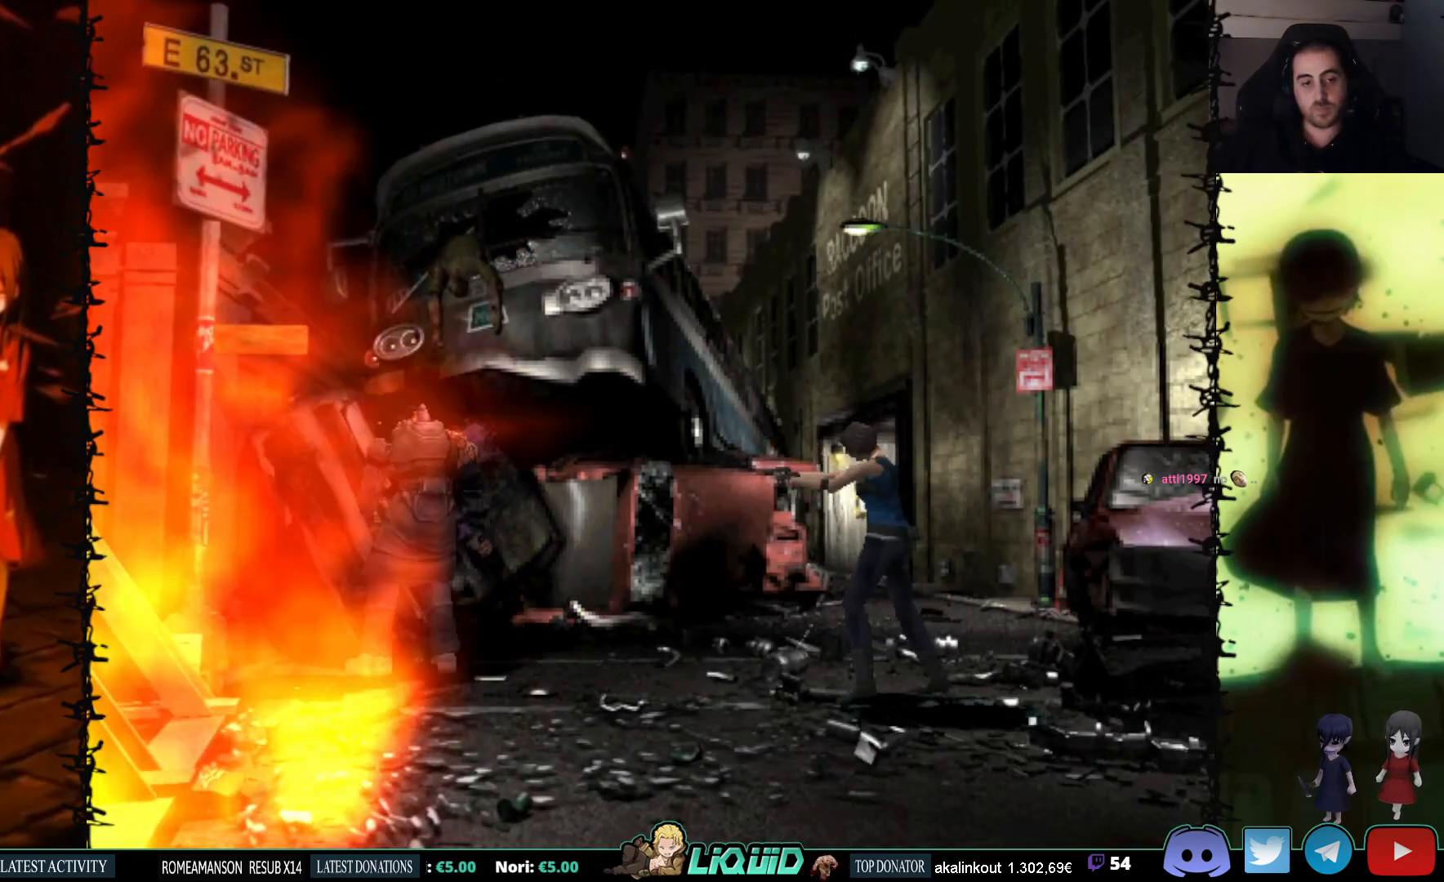
{"buttons": ["DPAD_UP"], "events": [[233, "R1", "up"], [467, "DPAD_UP", "down"]]}
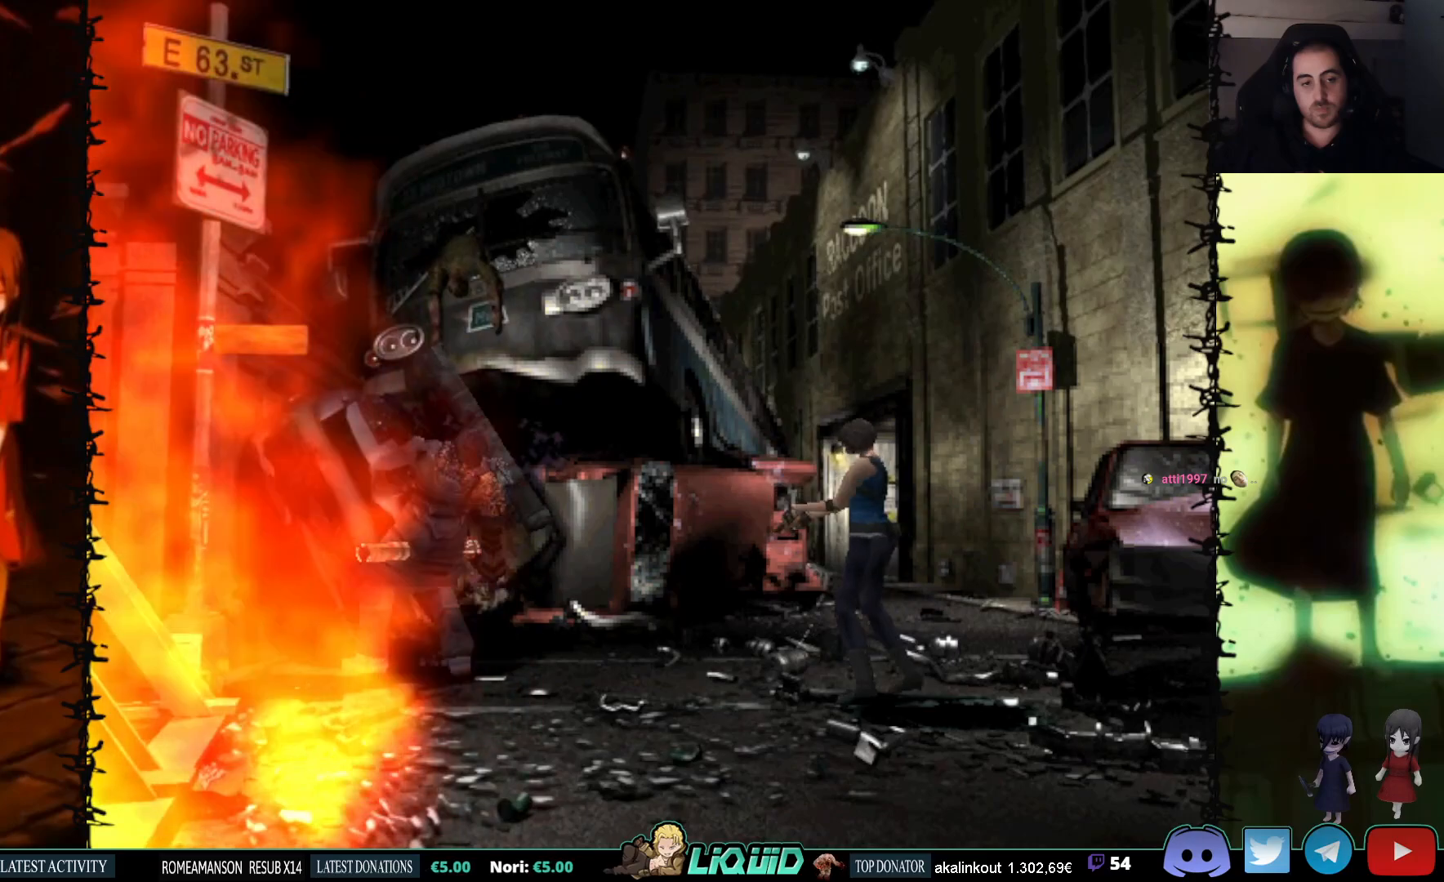
{"buttons": ["SQUARE", "DPAD_UP"], "events": [[133, "SQUARE", "down"]]}
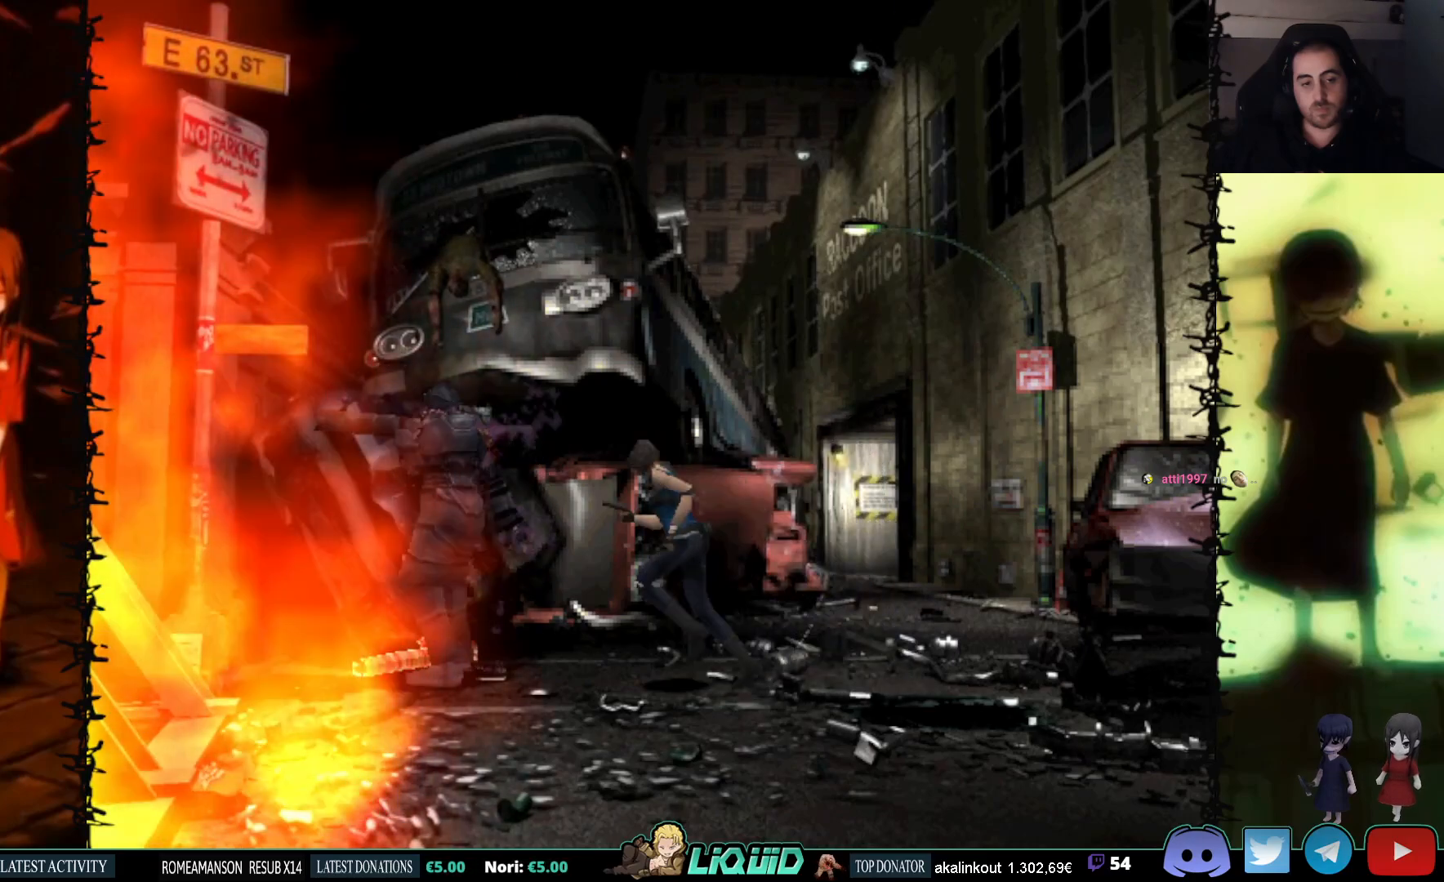
{"buttons": ["CROSS", "DPAD_UP"], "events": [[317, "CROSS", "down"], [367, "DPAD_LEFT", "down"], [367, "SQUARE", "up"], [433, "CROSS", "up"], [450, "DPAD_LEFT", "up"], [500, "CROSS", "down"]]}
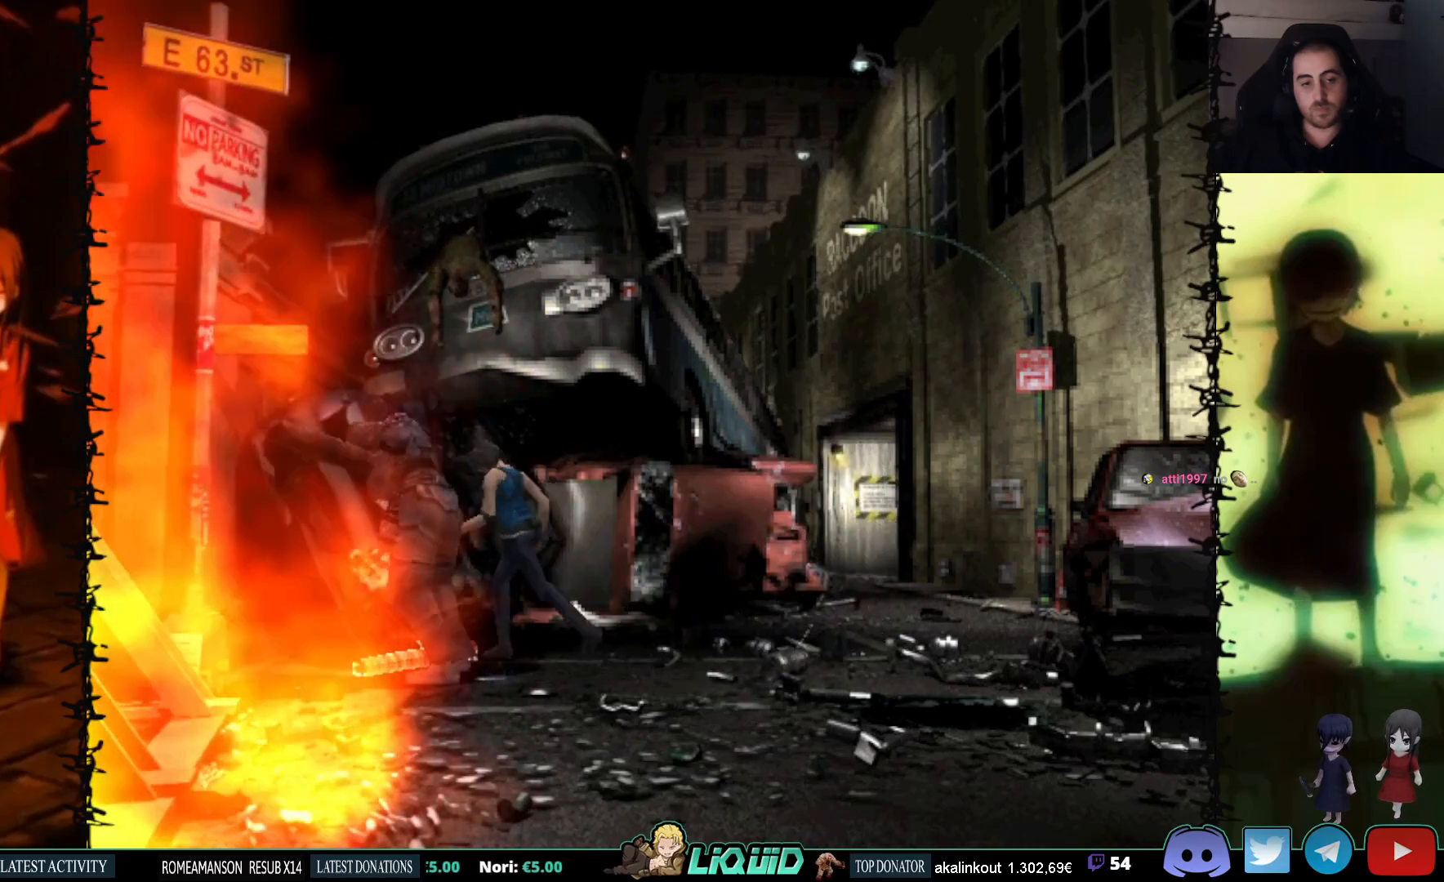
{"buttons": ["CROSS", "DPAD_LEFT"], "events": [[50, "DPAD_UP", "up"], [100, "DPAD_UP", "down"], [117, "CROSS", "up"], [167, "CROSS", "down"], [283, "CROSS", "up"], [317, "DPAD_LEFT", "down"], [333, "CROSS", "down"], [350, "DPAD_UP", "up"], [433, "CROSS", "up"], [483, "CROSS", "down"]]}
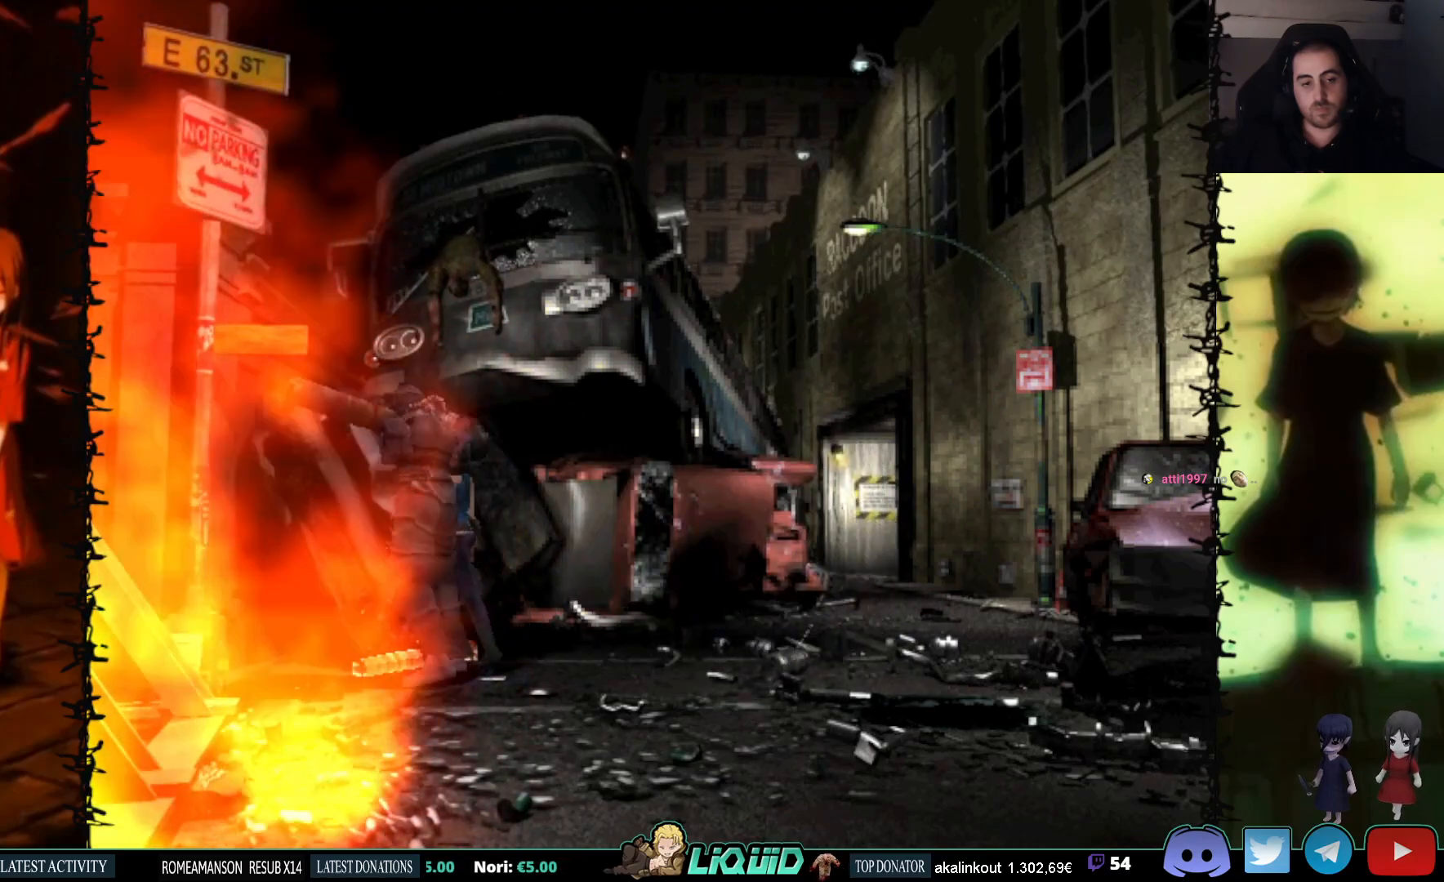
{"buttons": ["CROSS", "DPAD_LEFT"], "events": [[100, "CROSS", "up"], [150, "CROSS", "down"], [167, "DPAD_LEFT", "up"], [167, "DPAD_UP", "down"], [267, "CROSS", "up"], [300, "CROSS", "down"], [333, "DPAD_LEFT", "down"], [333, "DPAD_UP", "up"], [400, "CROSS", "up"], [467, "CROSS", "down"]]}
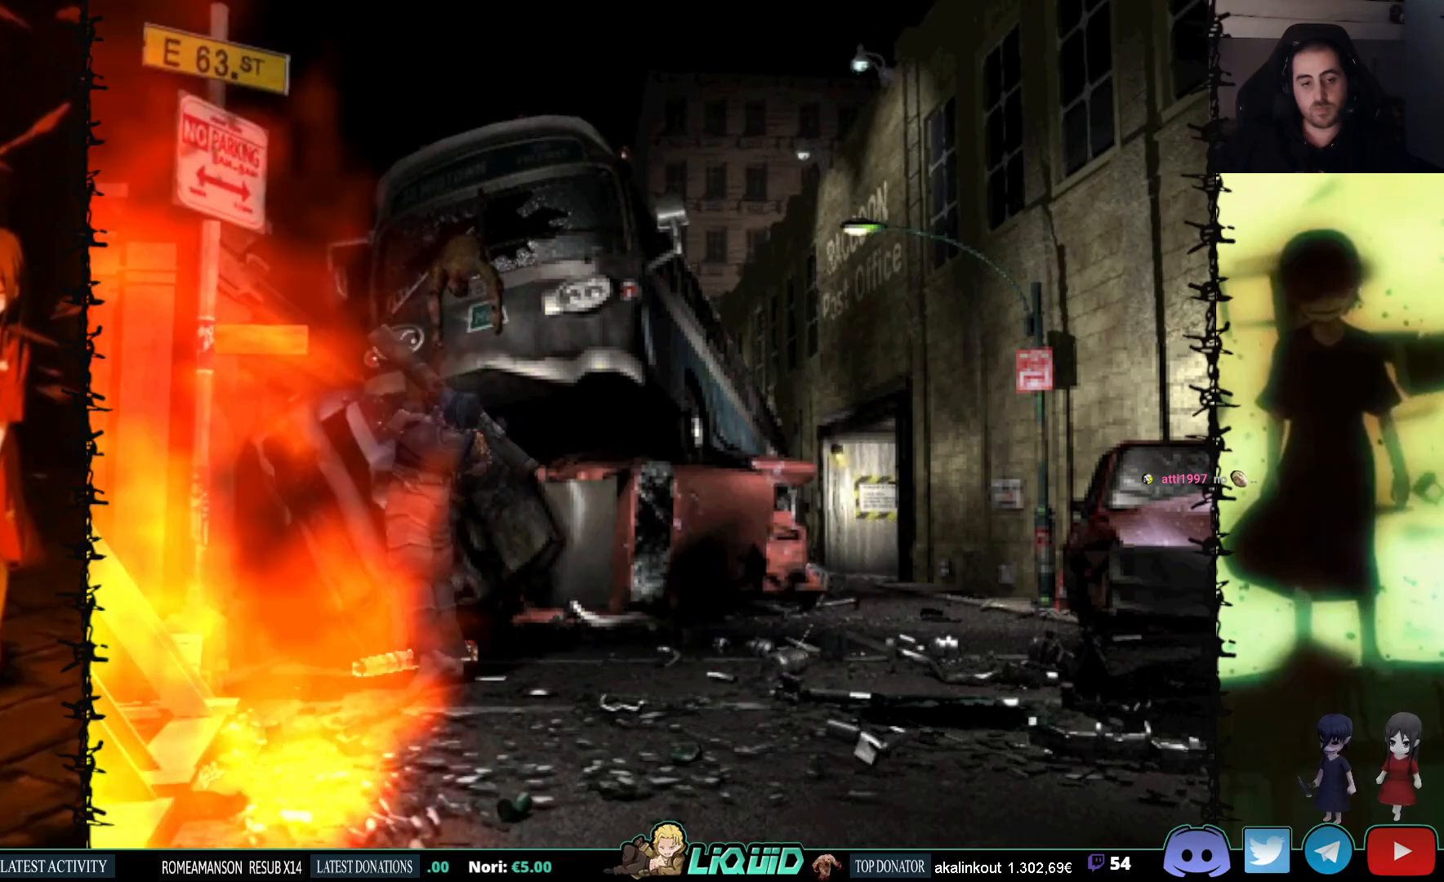
{"buttons": ["DPAD_LEFT"], "events": [[100, "CROSS", "up"], [100, "DPAD_LEFT", "up"], [333, "CROSS", "down"], [367, "DPAD_LEFT", "down"], [483, "CROSS", "up"]]}
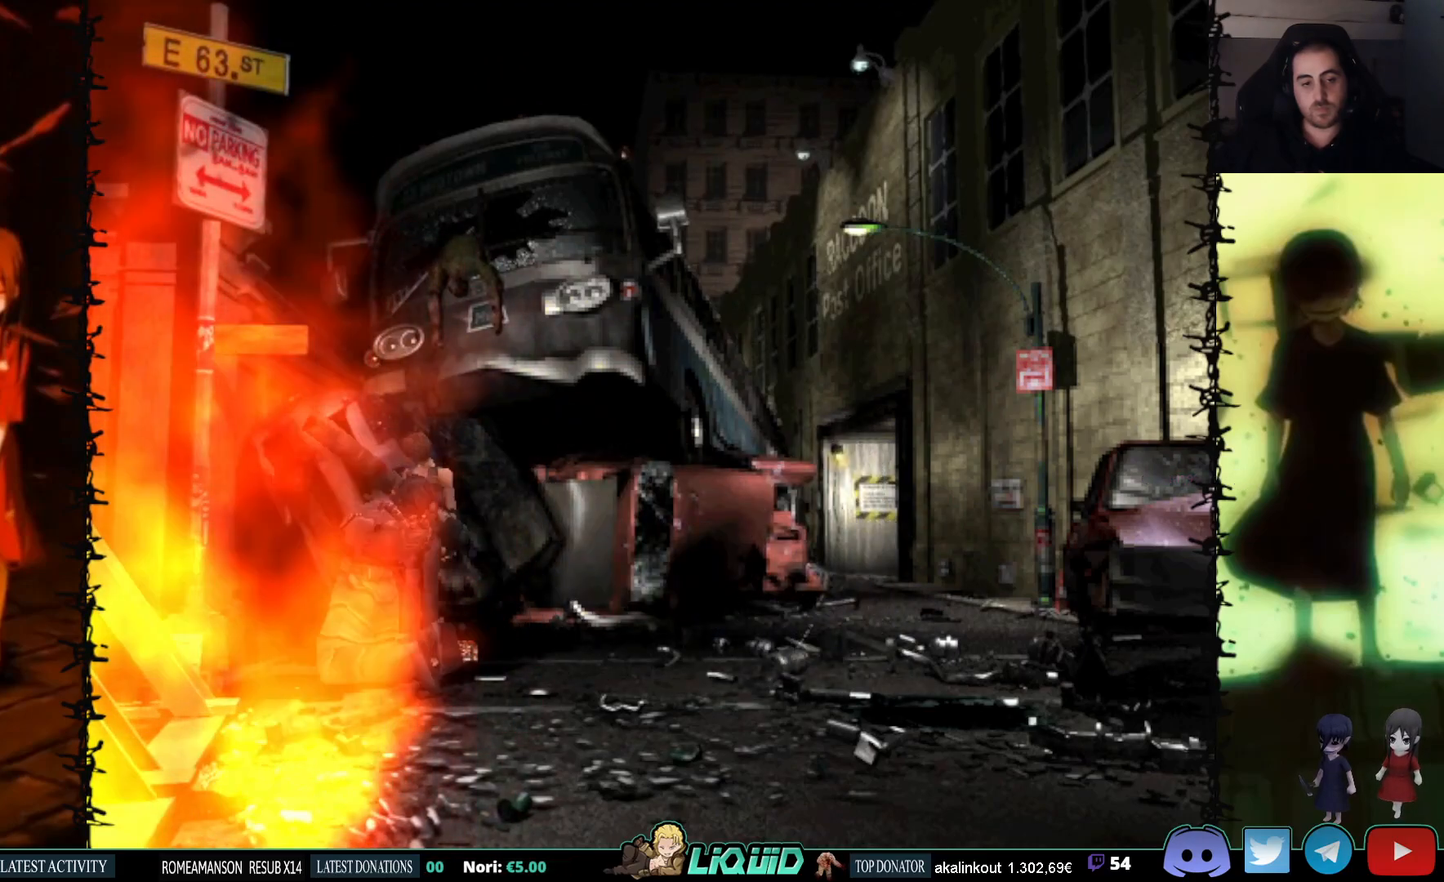
{"buttons": ["CROSS"], "events": [[50, "CROSS", "down"], [167, "CROSS", "up"], [233, "CROSS", "down"], [233, "DPAD_LEFT", "up"], [250, "DPAD_UP", "down"], [333, "CROSS", "up"], [383, "CROSS", "down"], [433, "DPAD_UP", "up"]]}
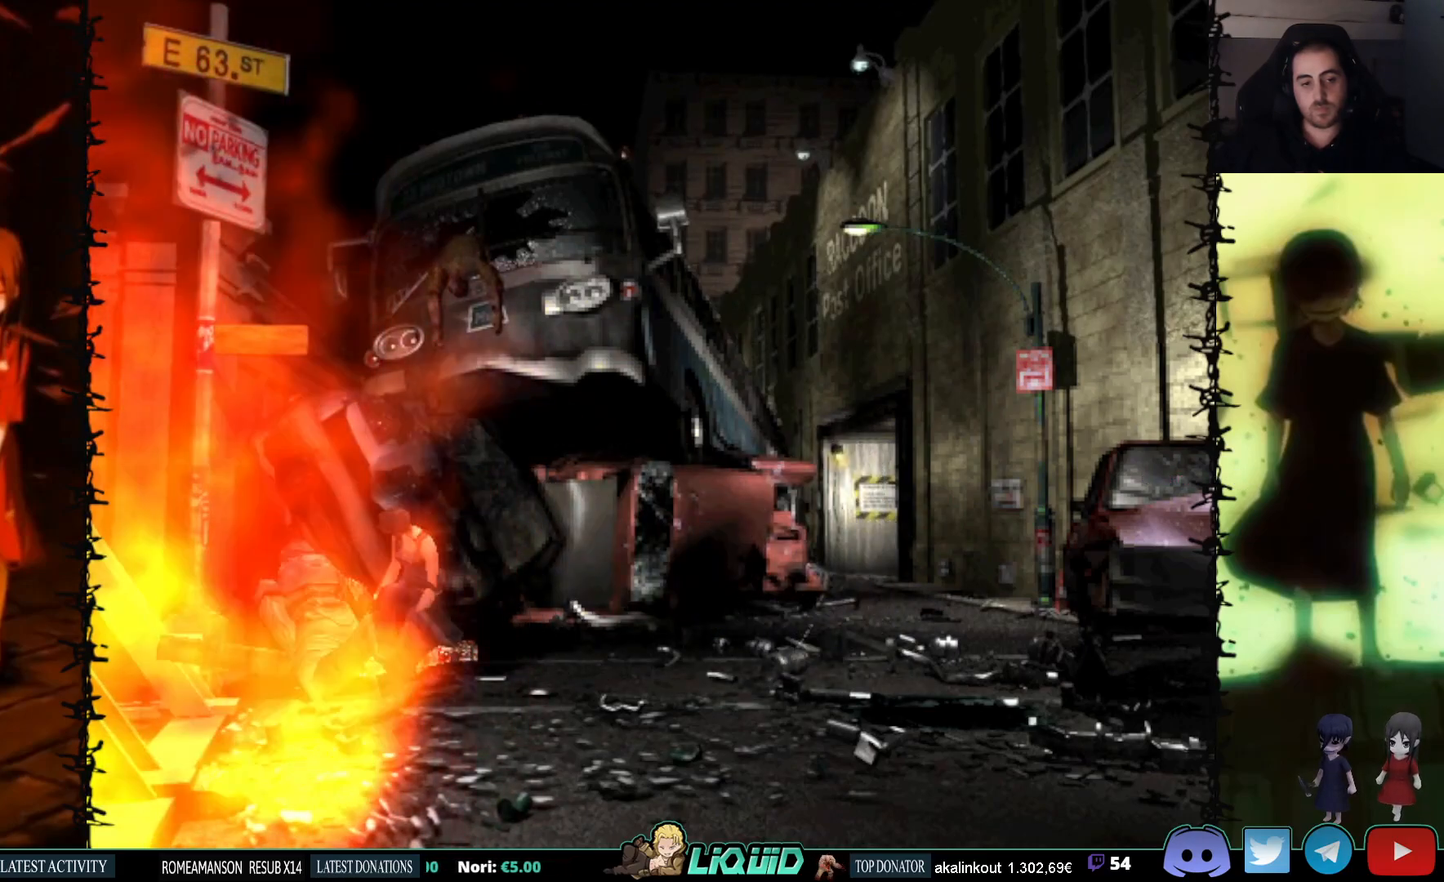
{"buttons": ["CROSS"], "events": []}
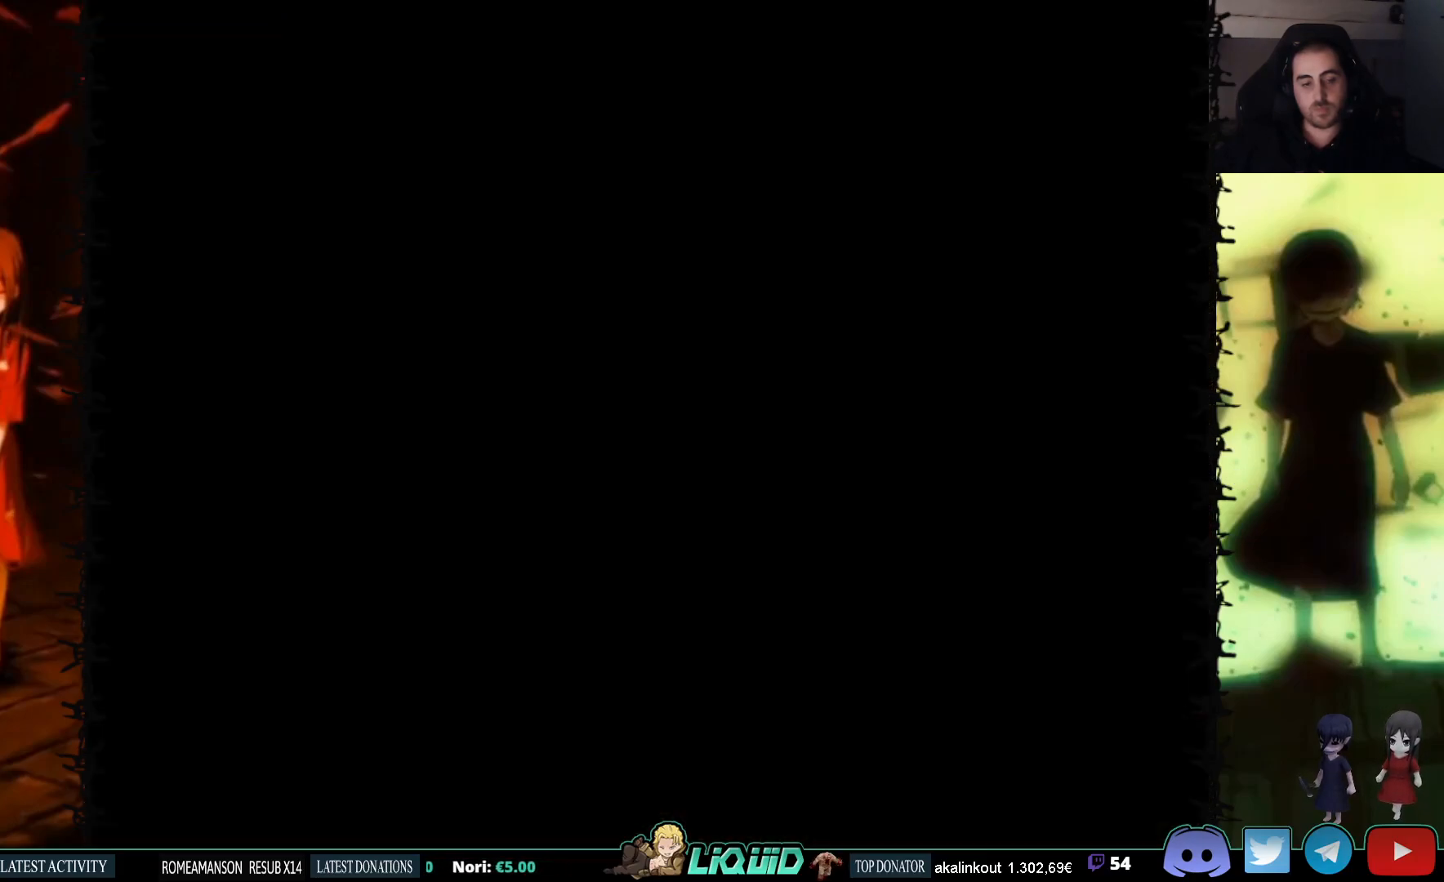
{"buttons": ["CROSS"], "events": []}
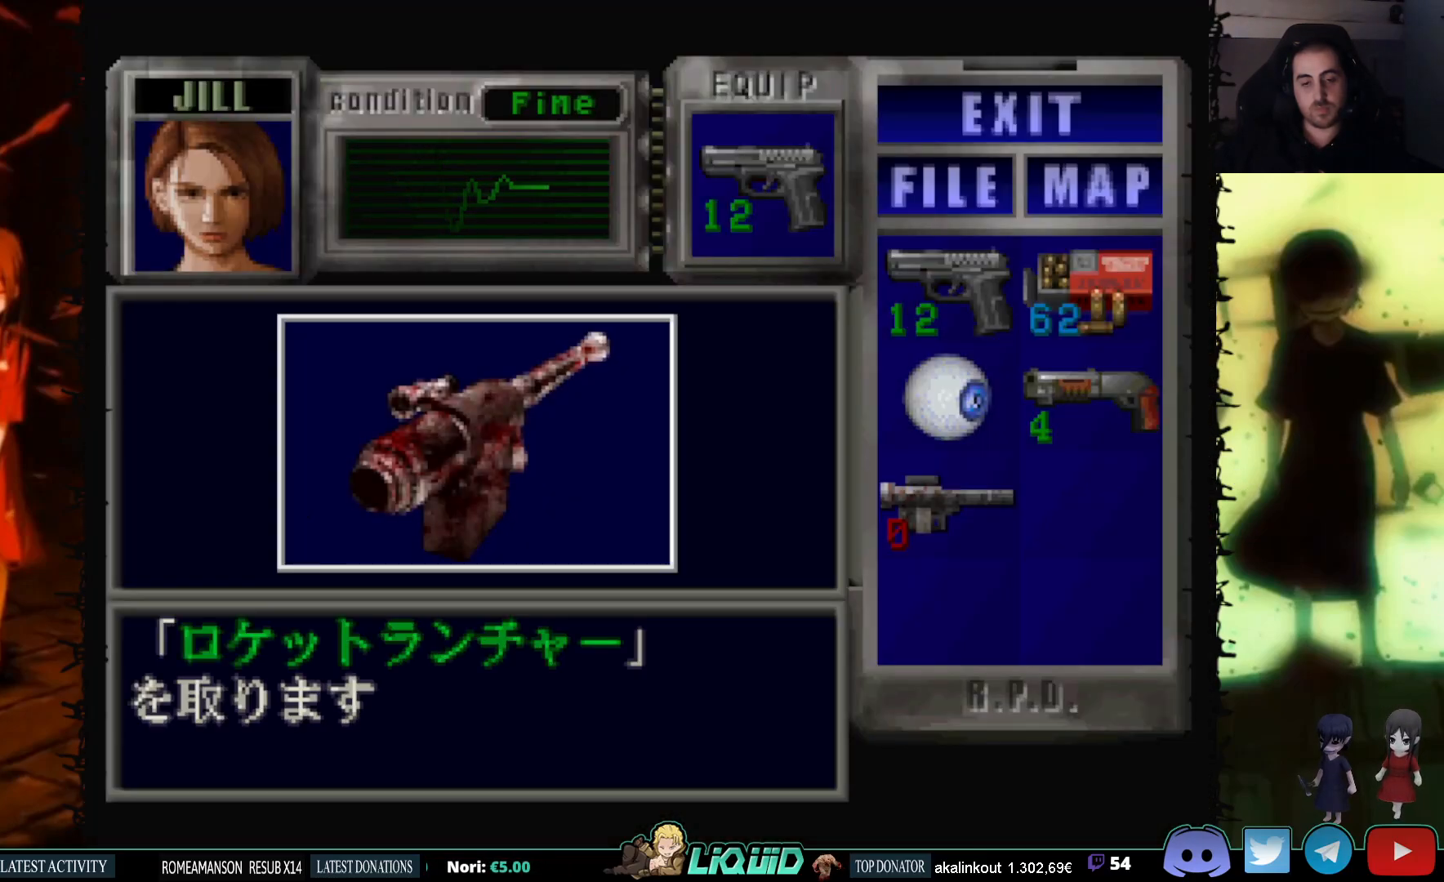
{"buttons": ["CROSS"], "events": [[33, "CROSS", "up"], [117, "CROSS", "down"], [233, "CROSS", "up"], [283, "CROSS", "down"], [383, "CROSS", "up"], [433, "CROSS", "down"]]}
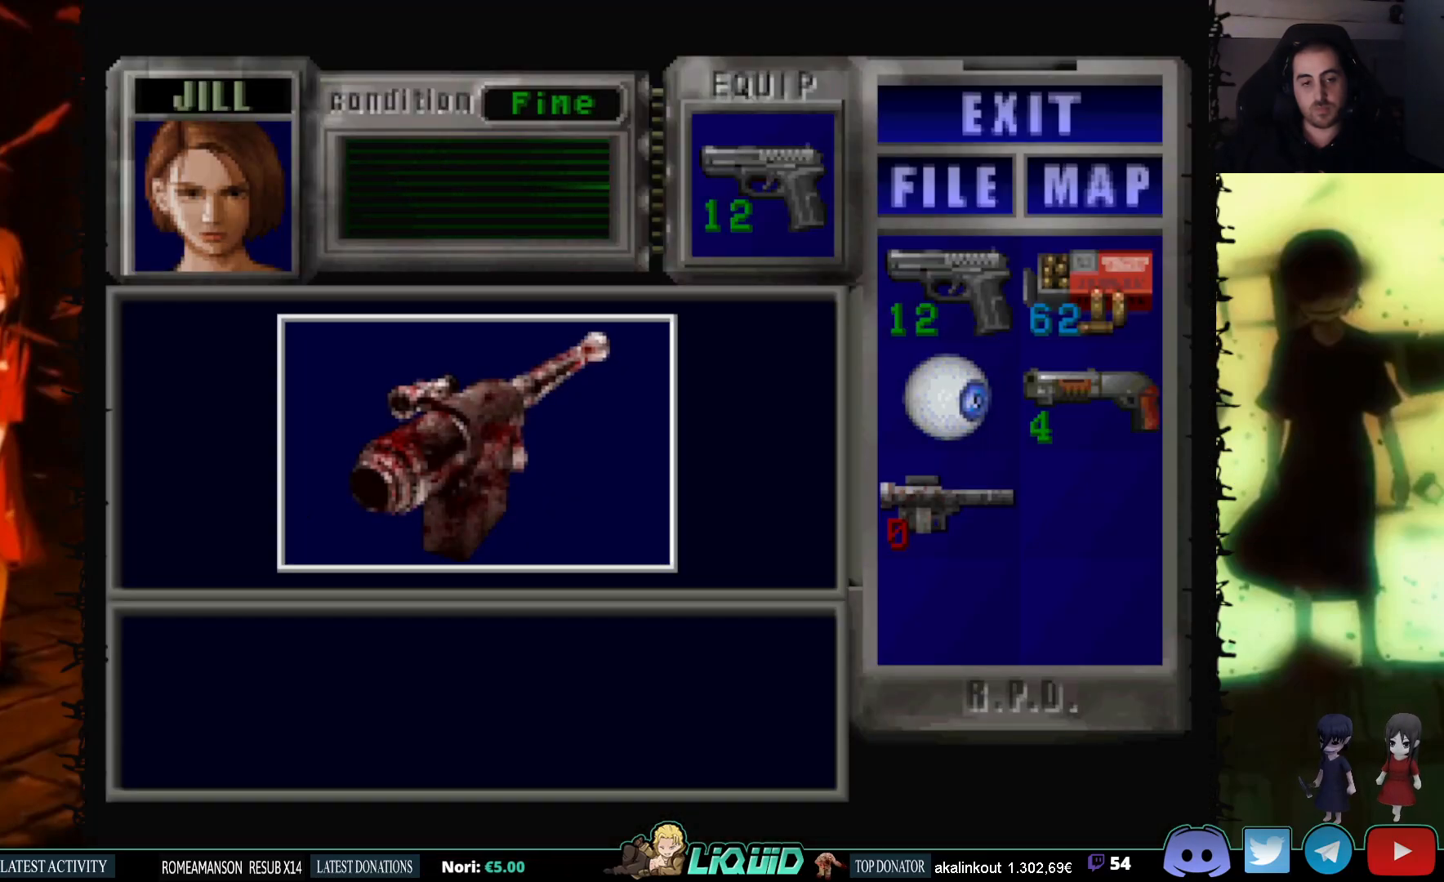
{"buttons": ["CROSS"], "events": [[50, "CROSS", "up"], [100, "CROSS", "down"], [433, "CROSS", "up"], [500, "CROSS", "down"]]}
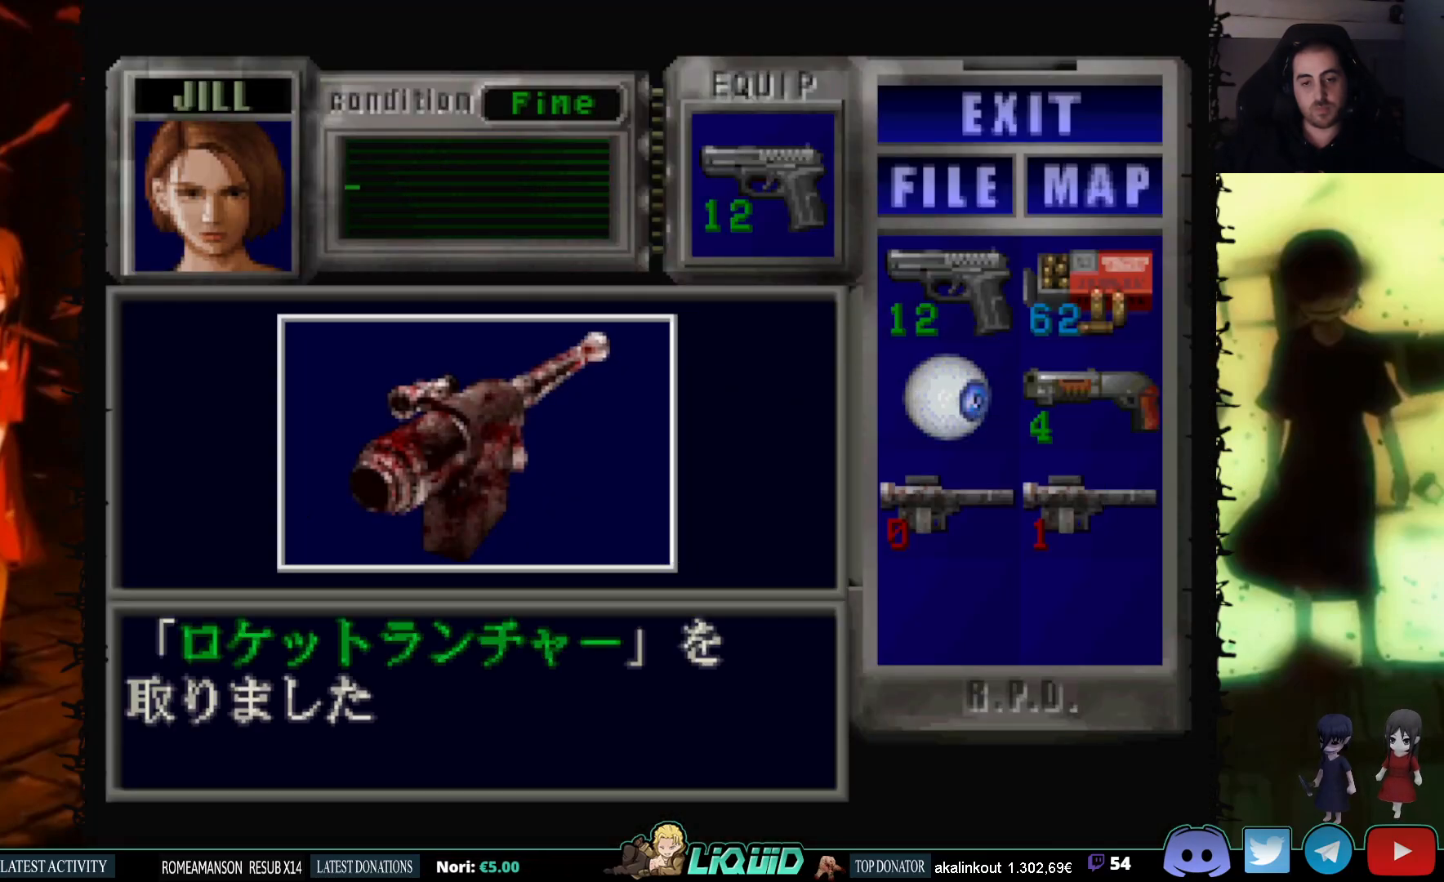
{"buttons": ["DPAD_DOWN"], "events": [[117, "CROSS", "up"], [167, "CROSS", "down"], [267, "DPAD_RIGHT", "down"], [300, "CROSS", "up"], [433, "DPAD_DOWN", "down"], [467, "DPAD_RIGHT", "up"]]}